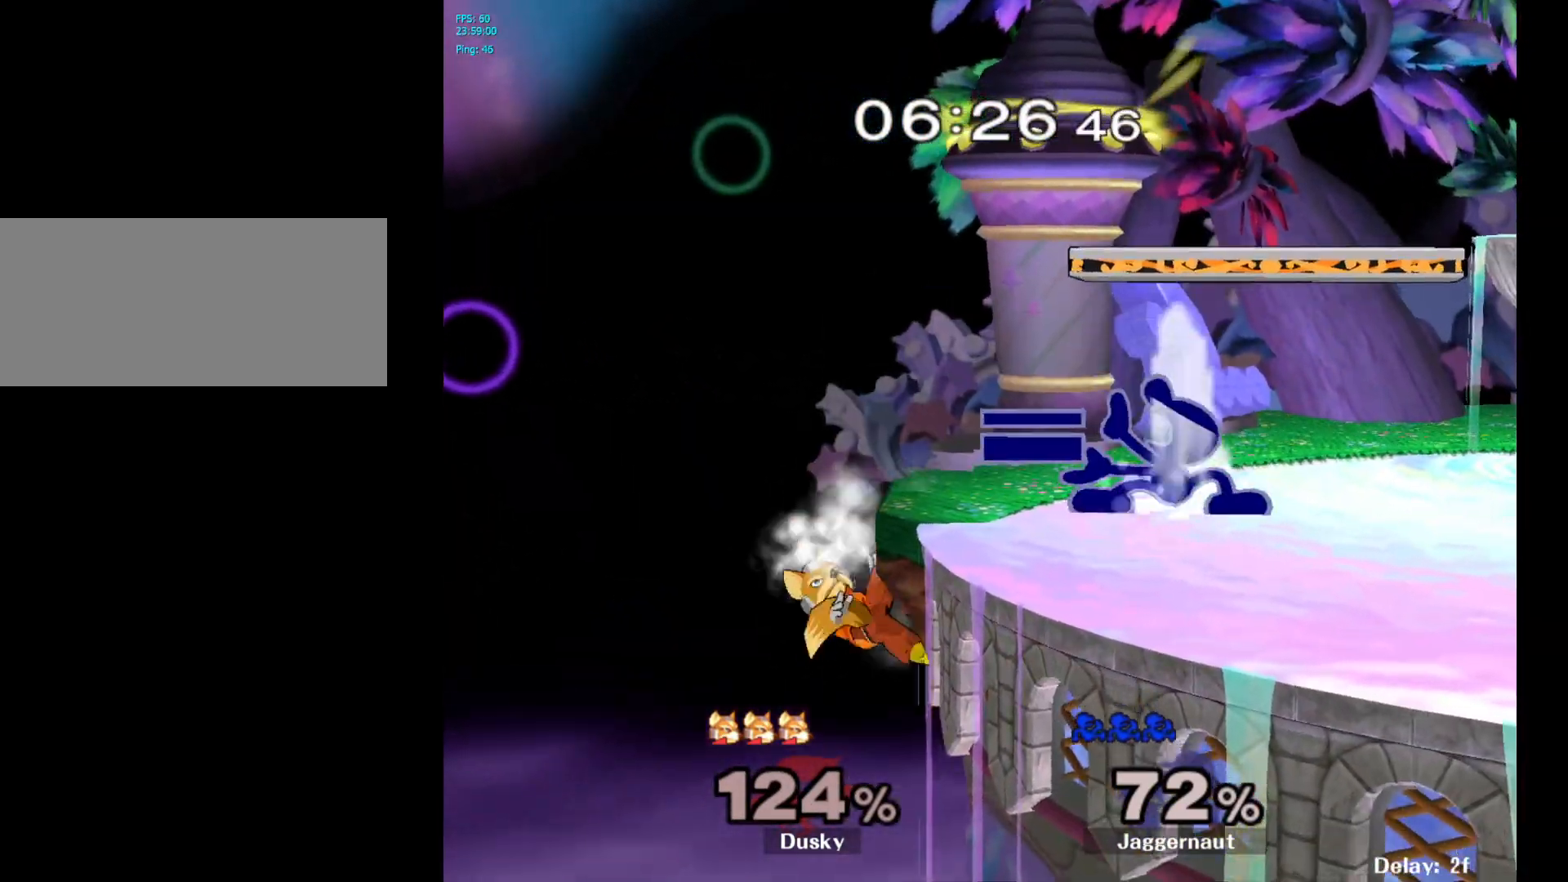
Gameplay with a controller (Nintendo layout); each line is a JSON object with the inputs held at the frame after it. "events" lists button and stick changes between this image and that frame as [ms after this image, input, new state], when the widget could be followed in between. Not read: L3 R3.
{"buttons": ["Y"], "left_stick": "right", "right_stick": "center", "events": [[117, "R1", "up"], [133, "left_stick", "center"], [333, "Y", "down"], [483, "left_stick", "right"]]}
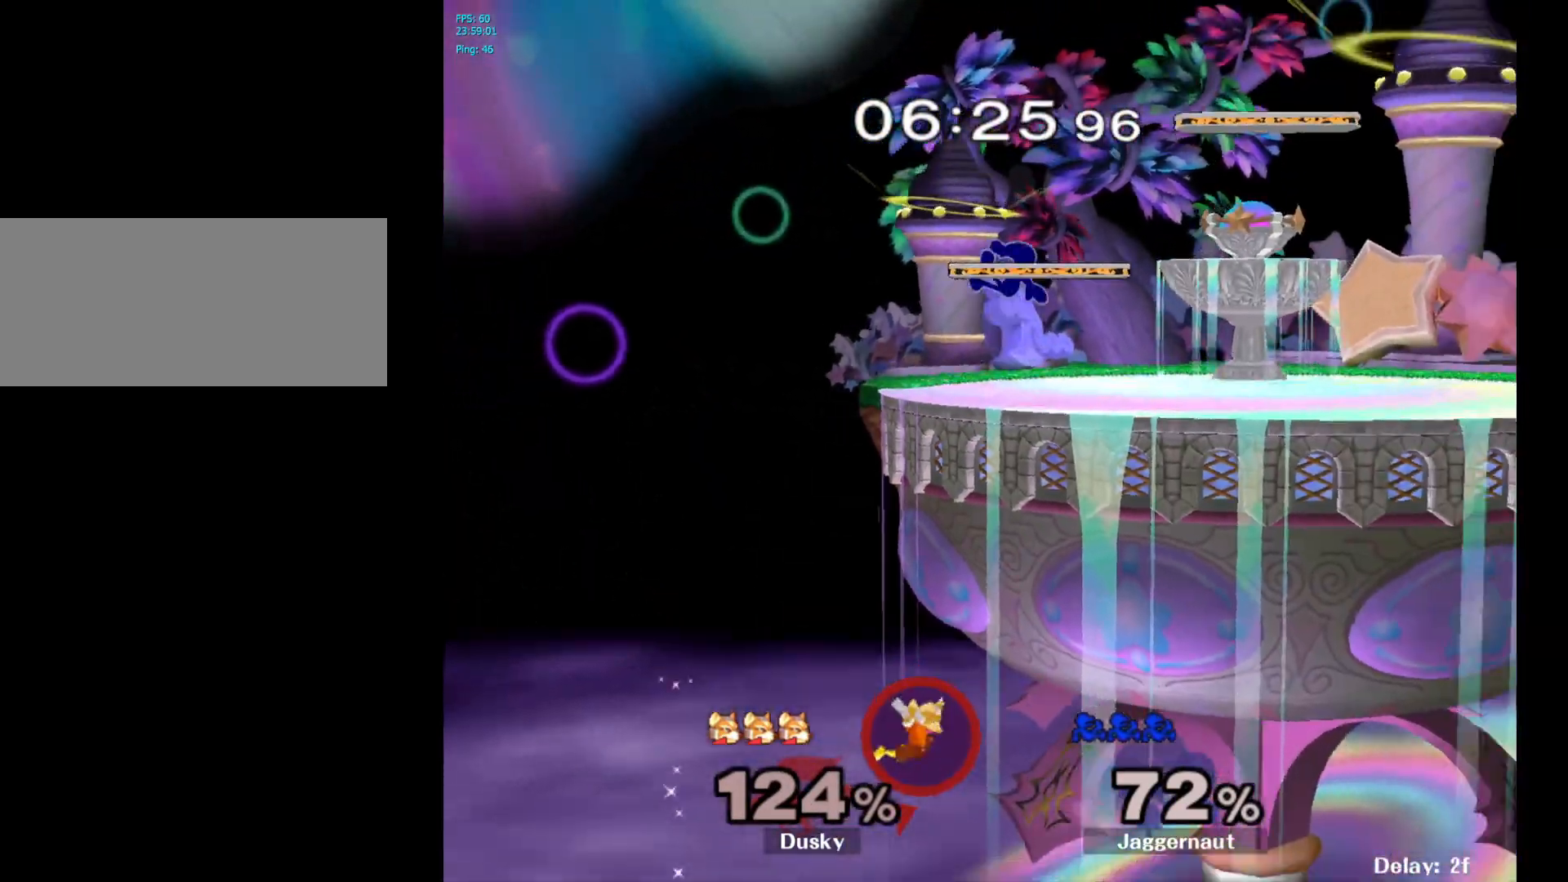
{"buttons": [], "left_stick": "down", "right_stick": "center", "events": [[17, "left_stick", "down-right"], [83, "R1", "down"], [200, "Y", "up"], [217, "left_stick", "center"], [233, "R1", "up"], [300, "left_stick", "right"], [400, "left_stick", "down"]]}
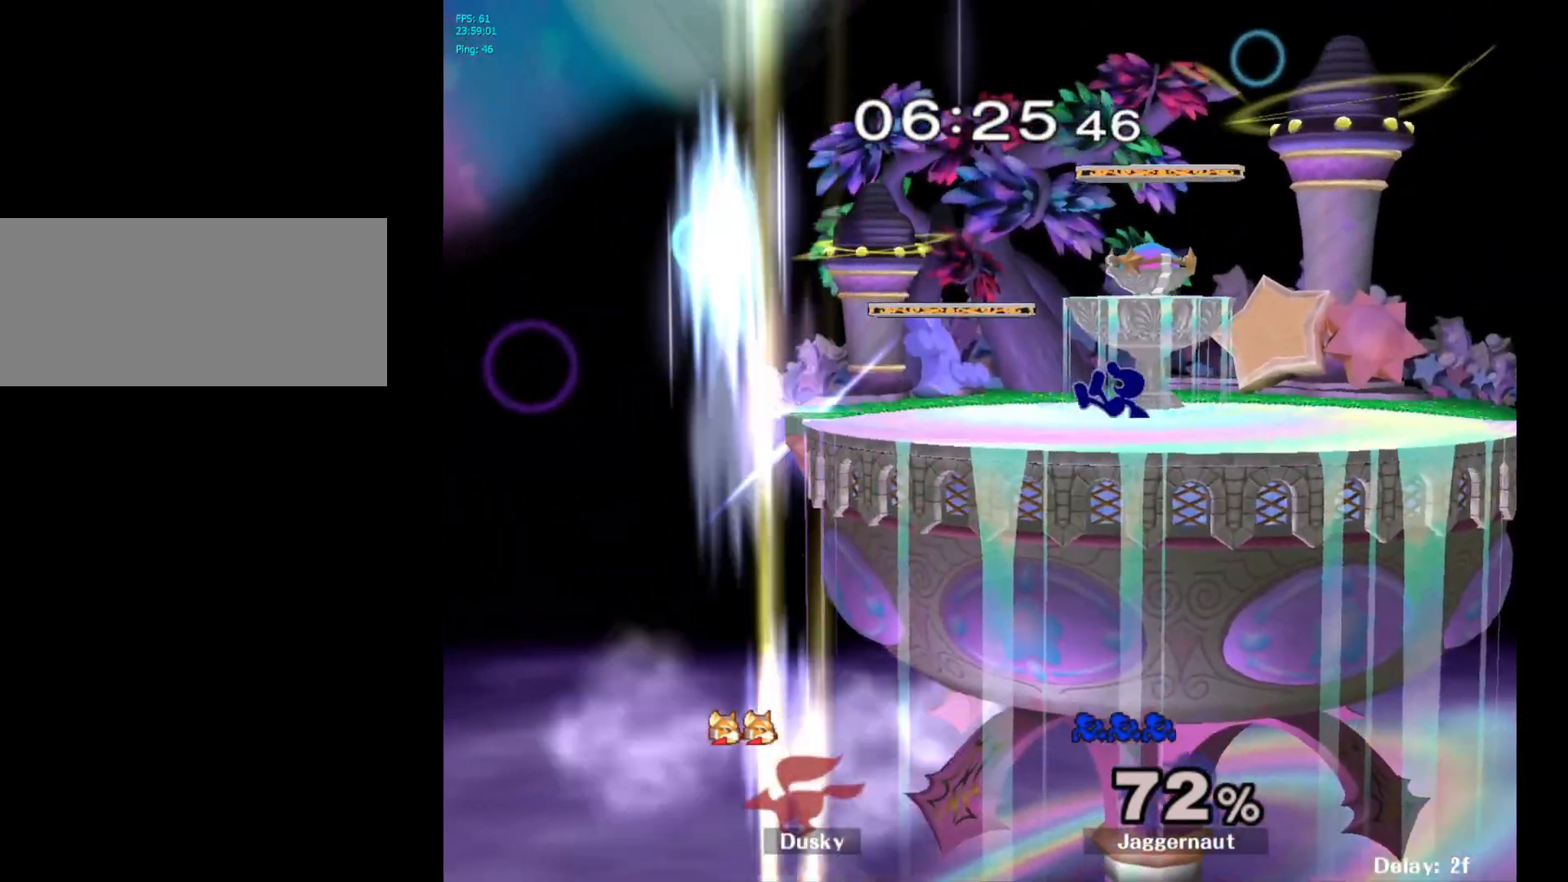
{"buttons": [], "left_stick": "left", "right_stick": "center", "events": [[67, "left_stick", "center"], [167, "left_stick", "right"], [267, "left_stick", "left"], [350, "left_stick", "right"], [433, "left_stick", "left"]]}
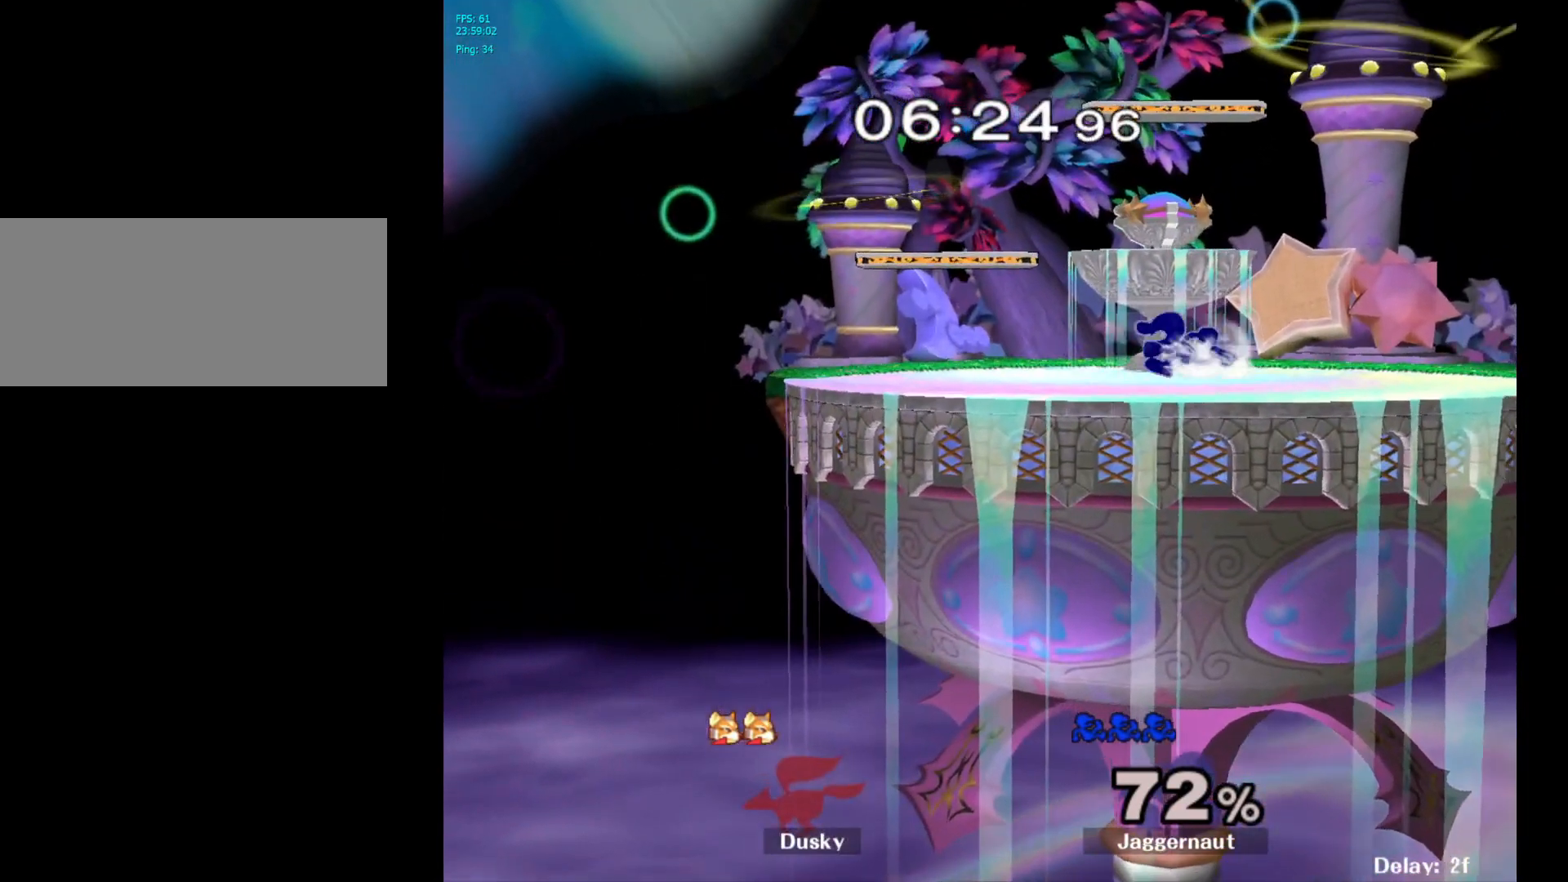
{"buttons": [], "left_stick": "center", "right_stick": "center", "events": [[67, "Y", "down"], [217, "left_stick", "down-left"], [367, "R1", "down"], [433, "Y", "up"], [483, "left_stick", "center"], [500, "R1", "up"]]}
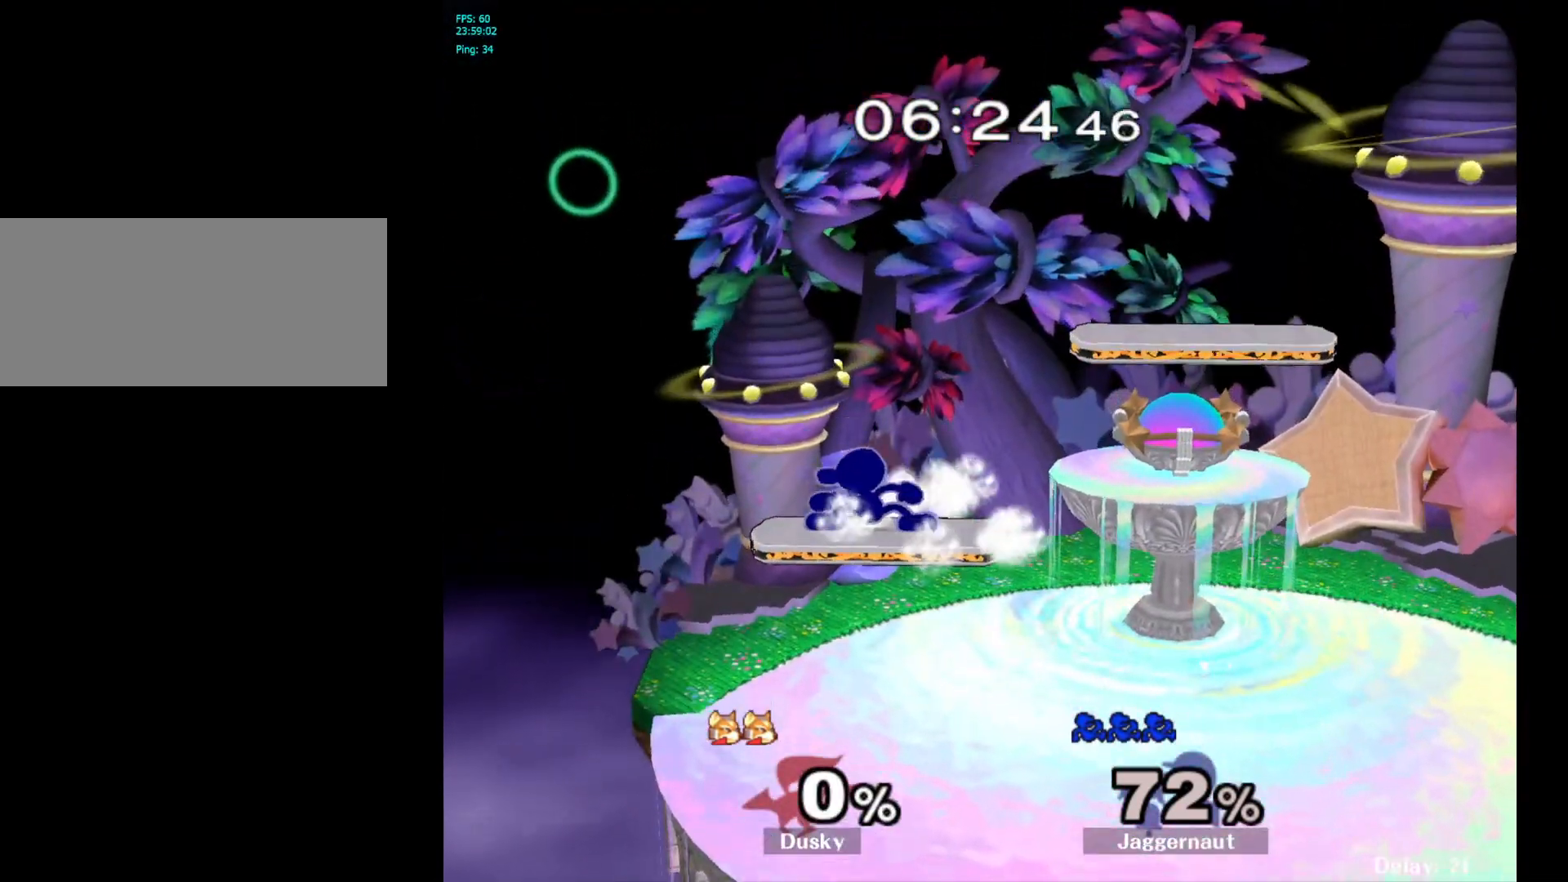
{"buttons": [], "left_stick": "left", "right_stick": "center", "events": [[83, "left_stick", "right"], [217, "left_stick", "center"], [383, "Y", "down"], [417, "Y", "up"], [500, "left_stick", "left"]]}
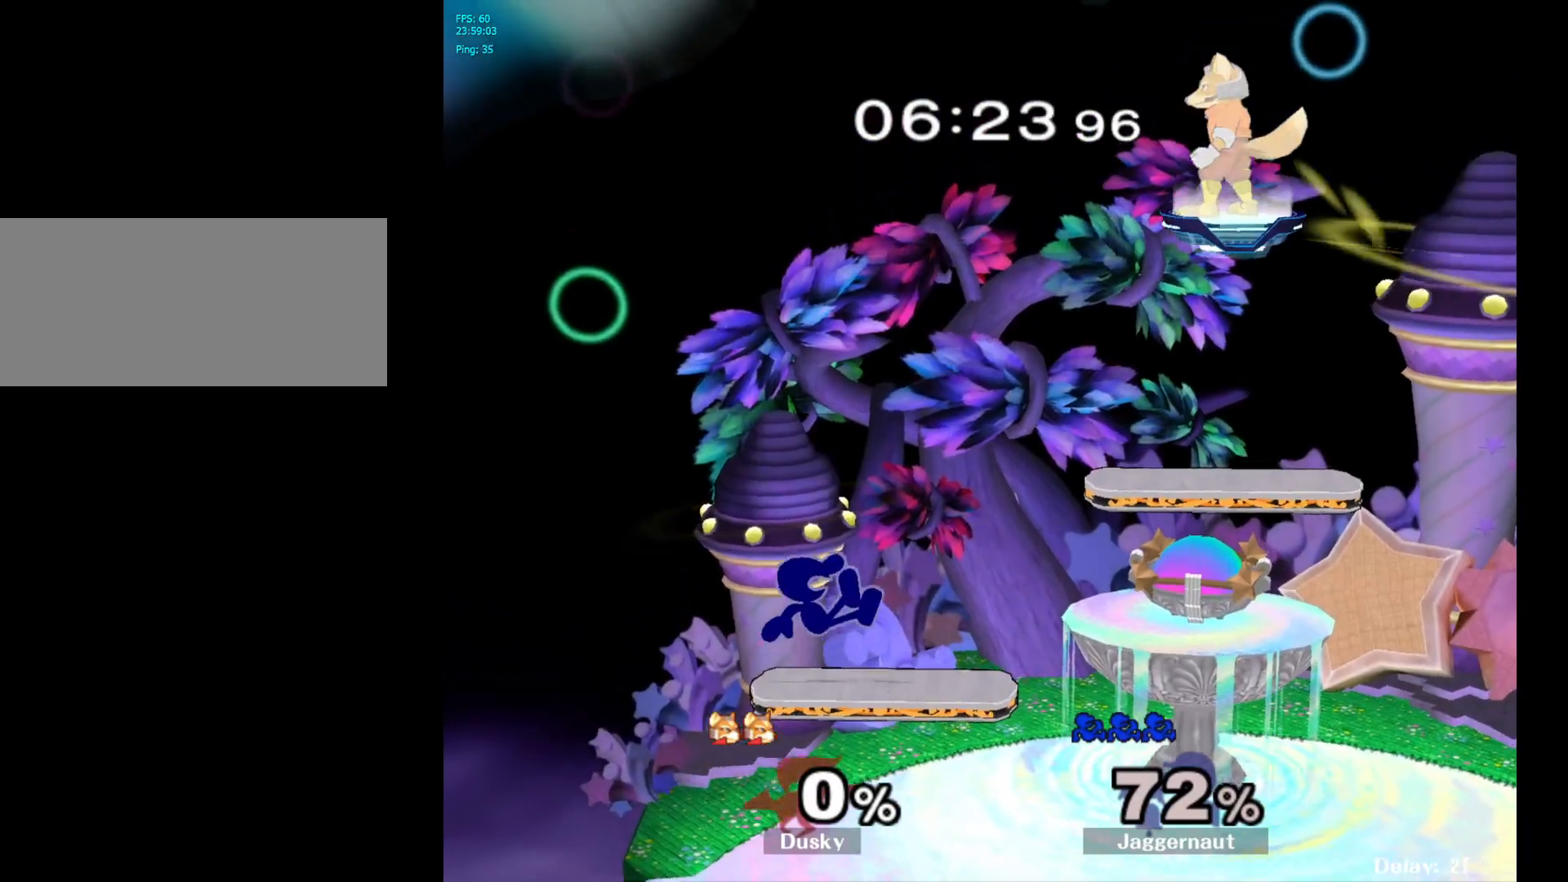
{"buttons": [], "left_stick": "left", "right_stick": "center", "events": []}
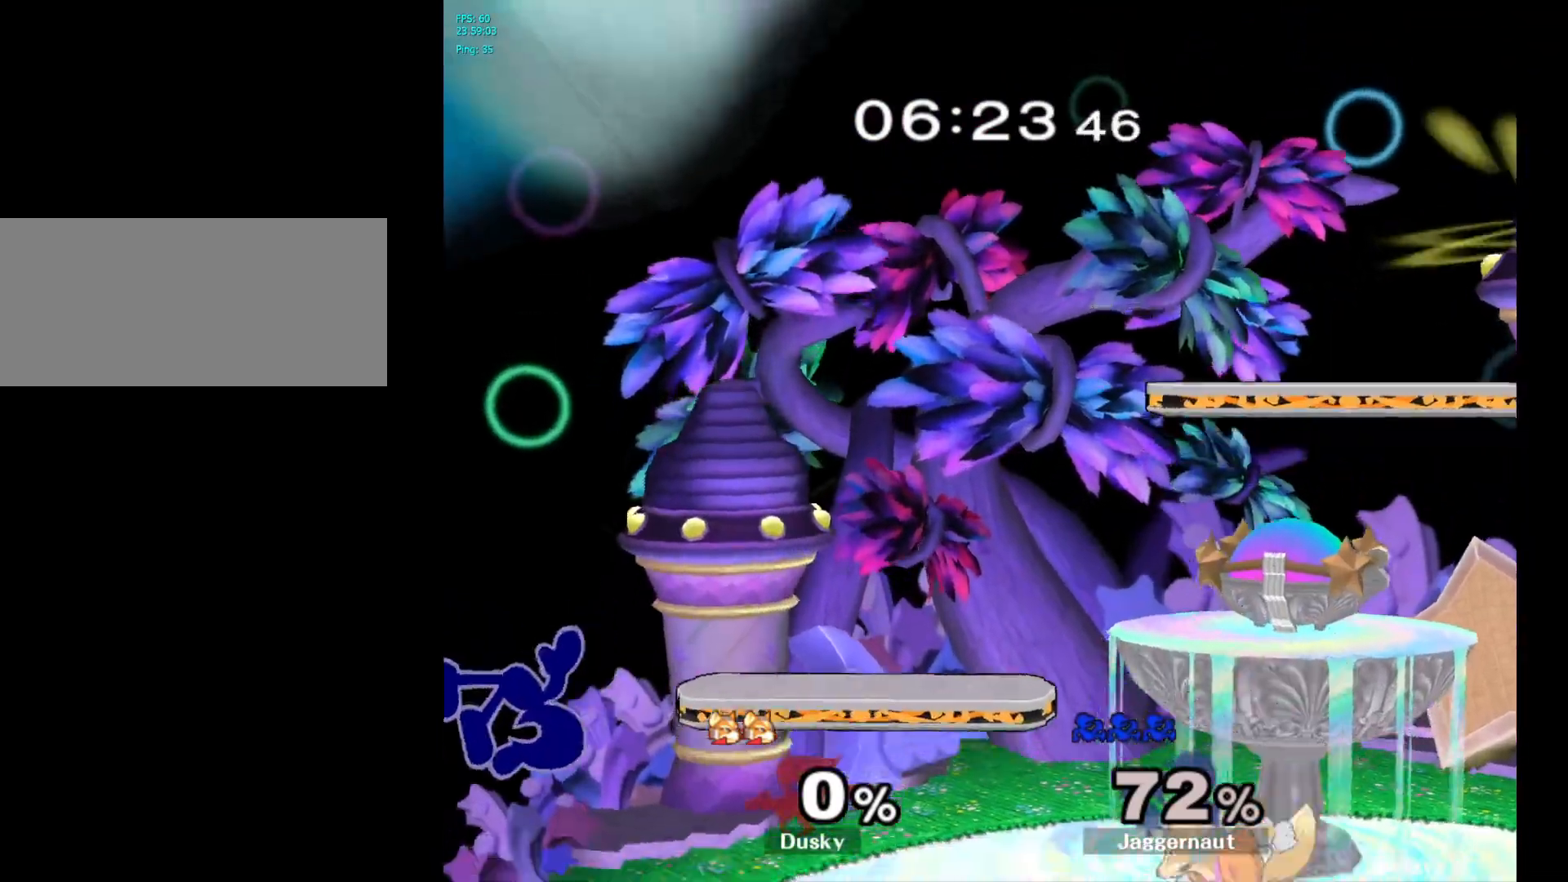
{"buttons": ["R1"], "left_stick": "center", "right_stick": "center", "events": [[50, "left_stick", "center"], [450, "R1", "down"]]}
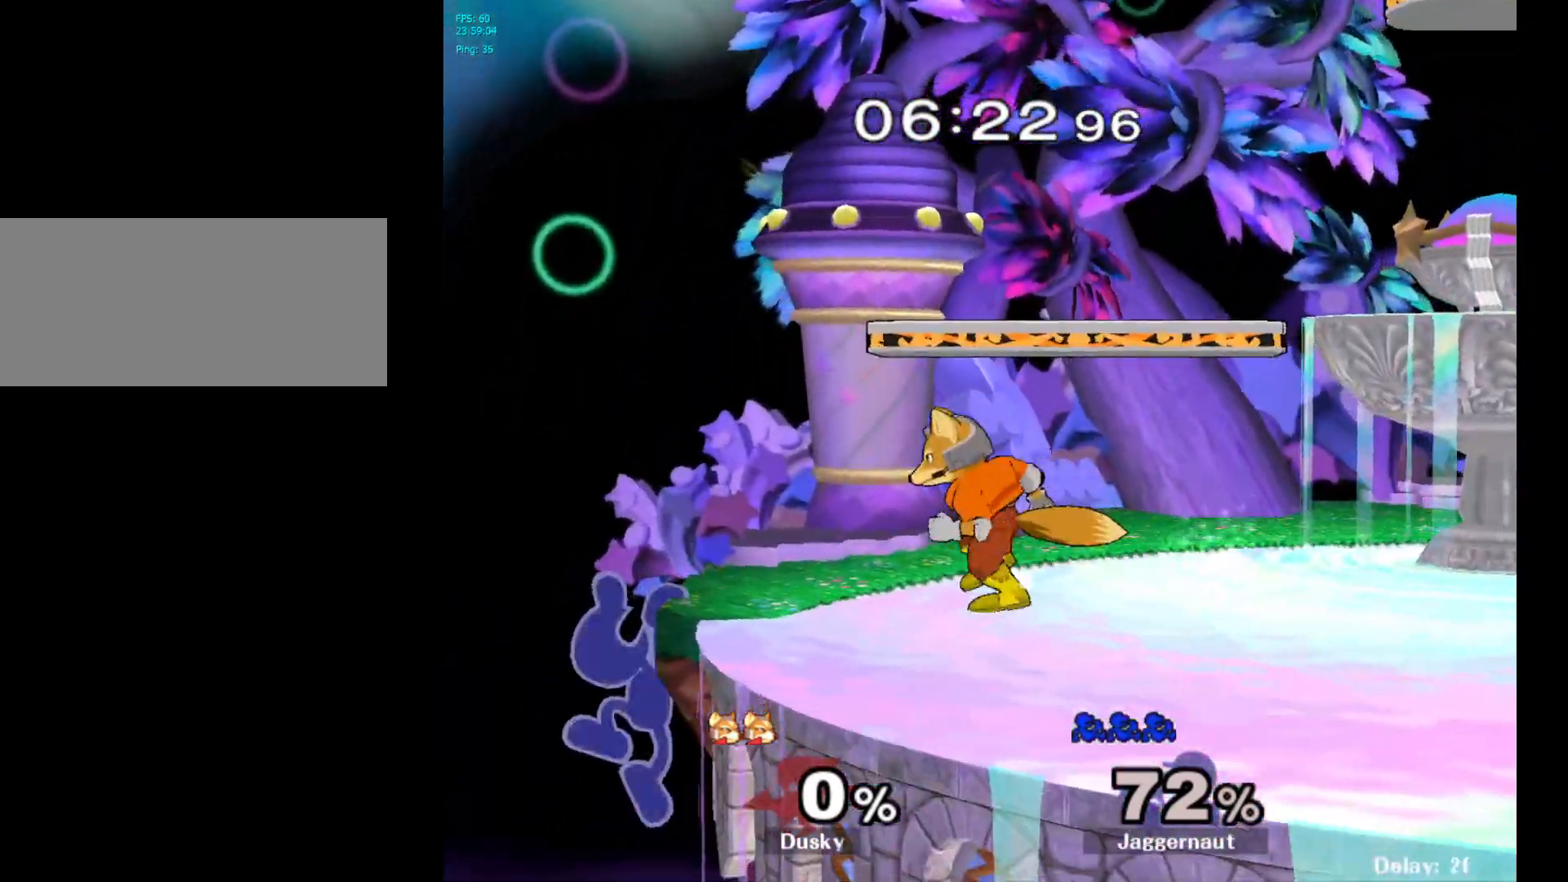
{"buttons": [], "left_stick": "right", "right_stick": "center", "events": [[67, "left_stick", "right"], [200, "R1", "up"]]}
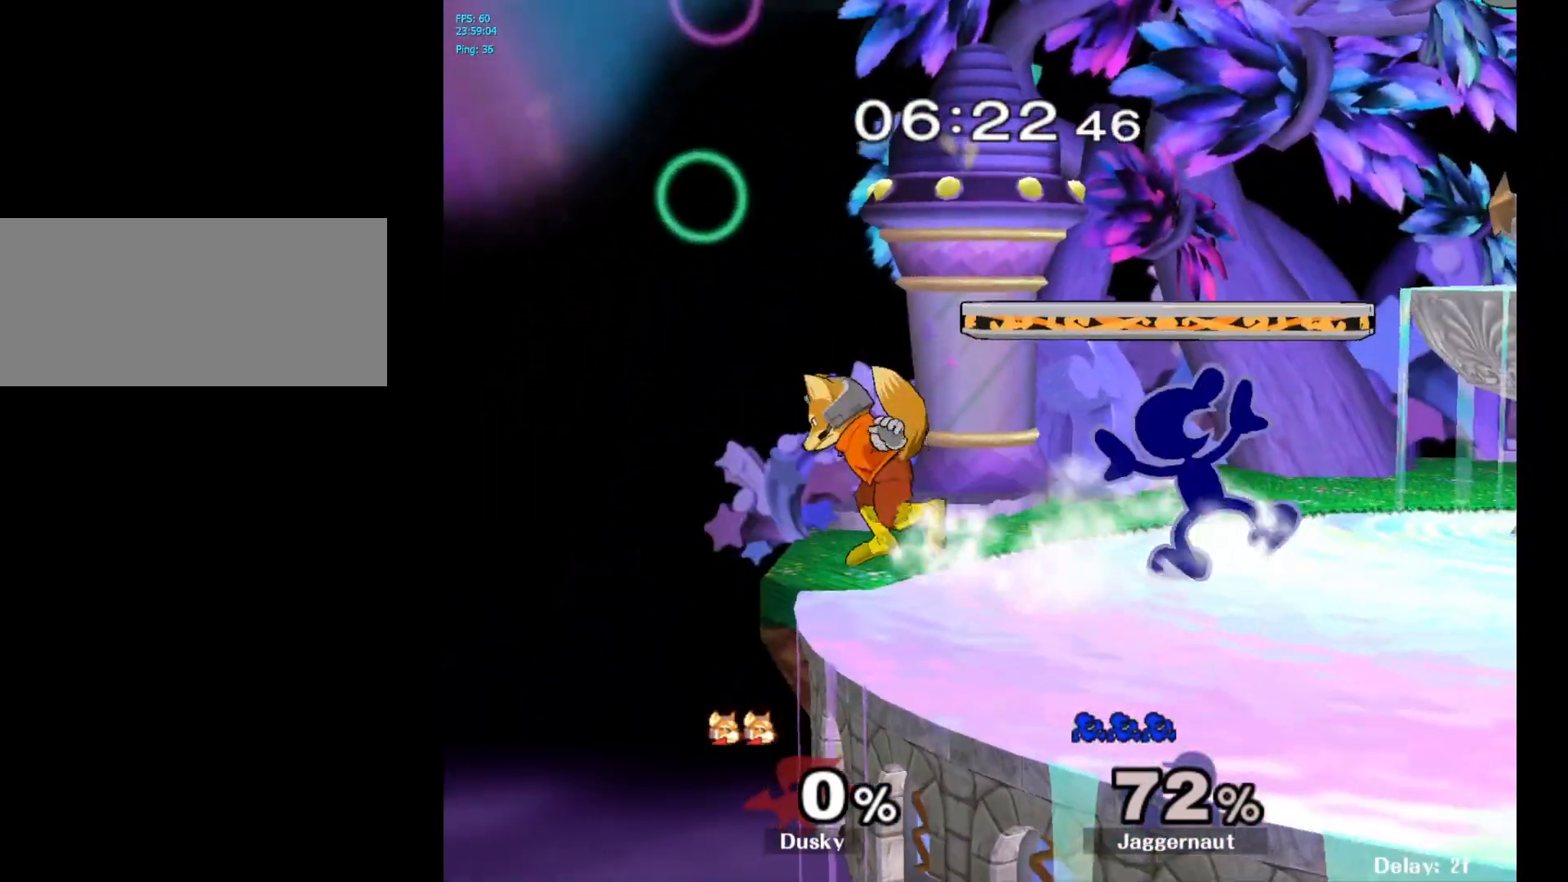
{"buttons": ["Y"], "left_stick": "right", "right_stick": "center", "events": [[83, "left_stick", "center"], [267, "left_stick", "right"], [500, "Y", "down"]]}
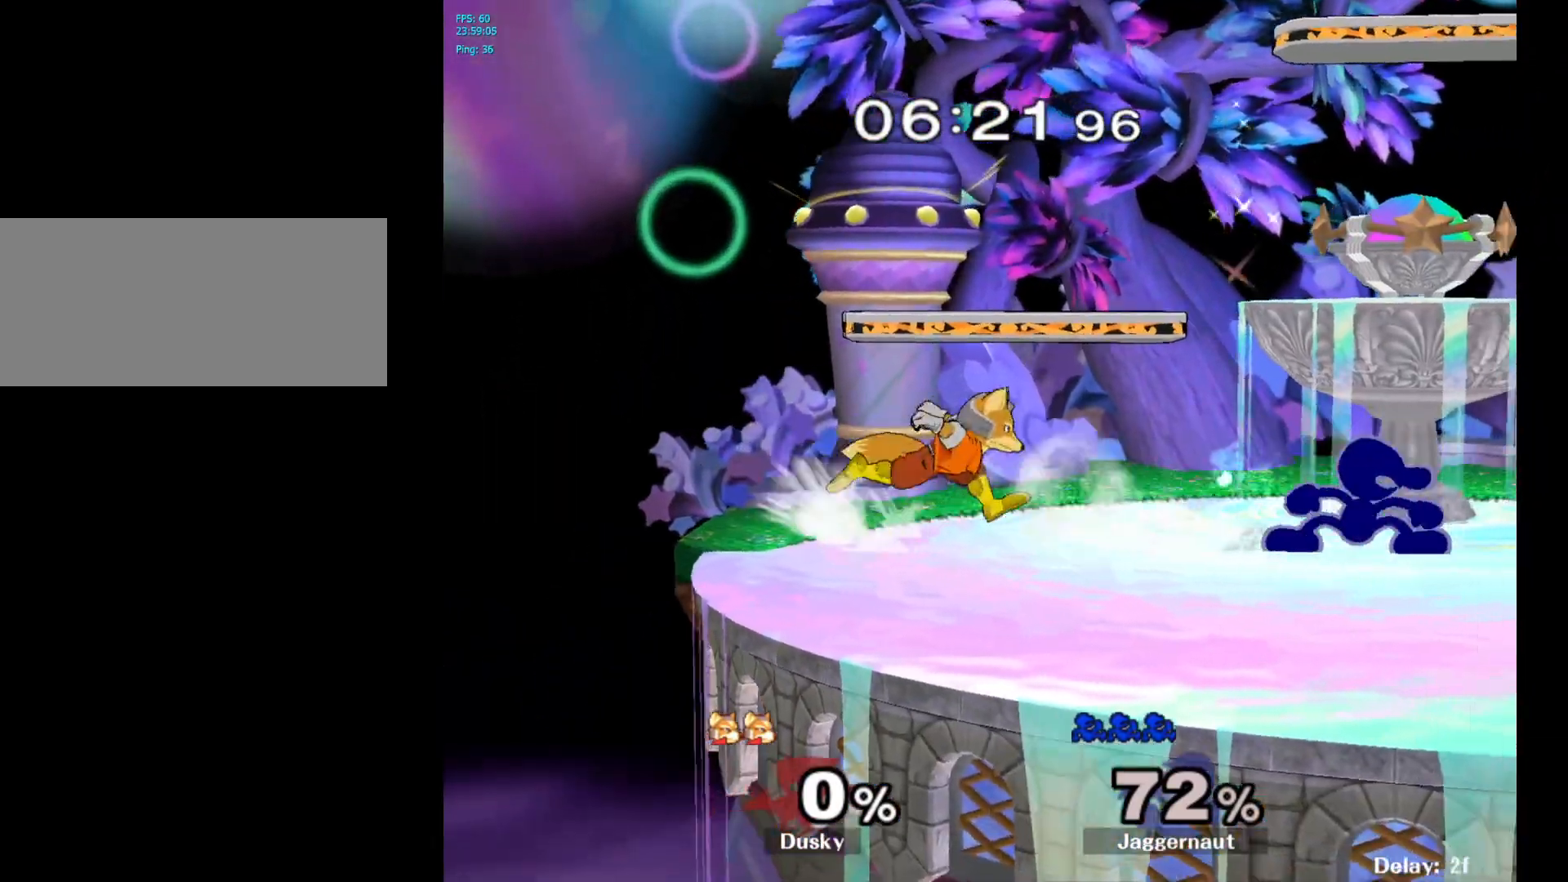
{"buttons": [], "left_stick": "up-right", "right_stick": "center", "events": [[17, "left_stick", "left"], [33, "Y", "up"], [100, "A", "down"], [233, "A", "up"], [267, "left_stick", "up-right"]]}
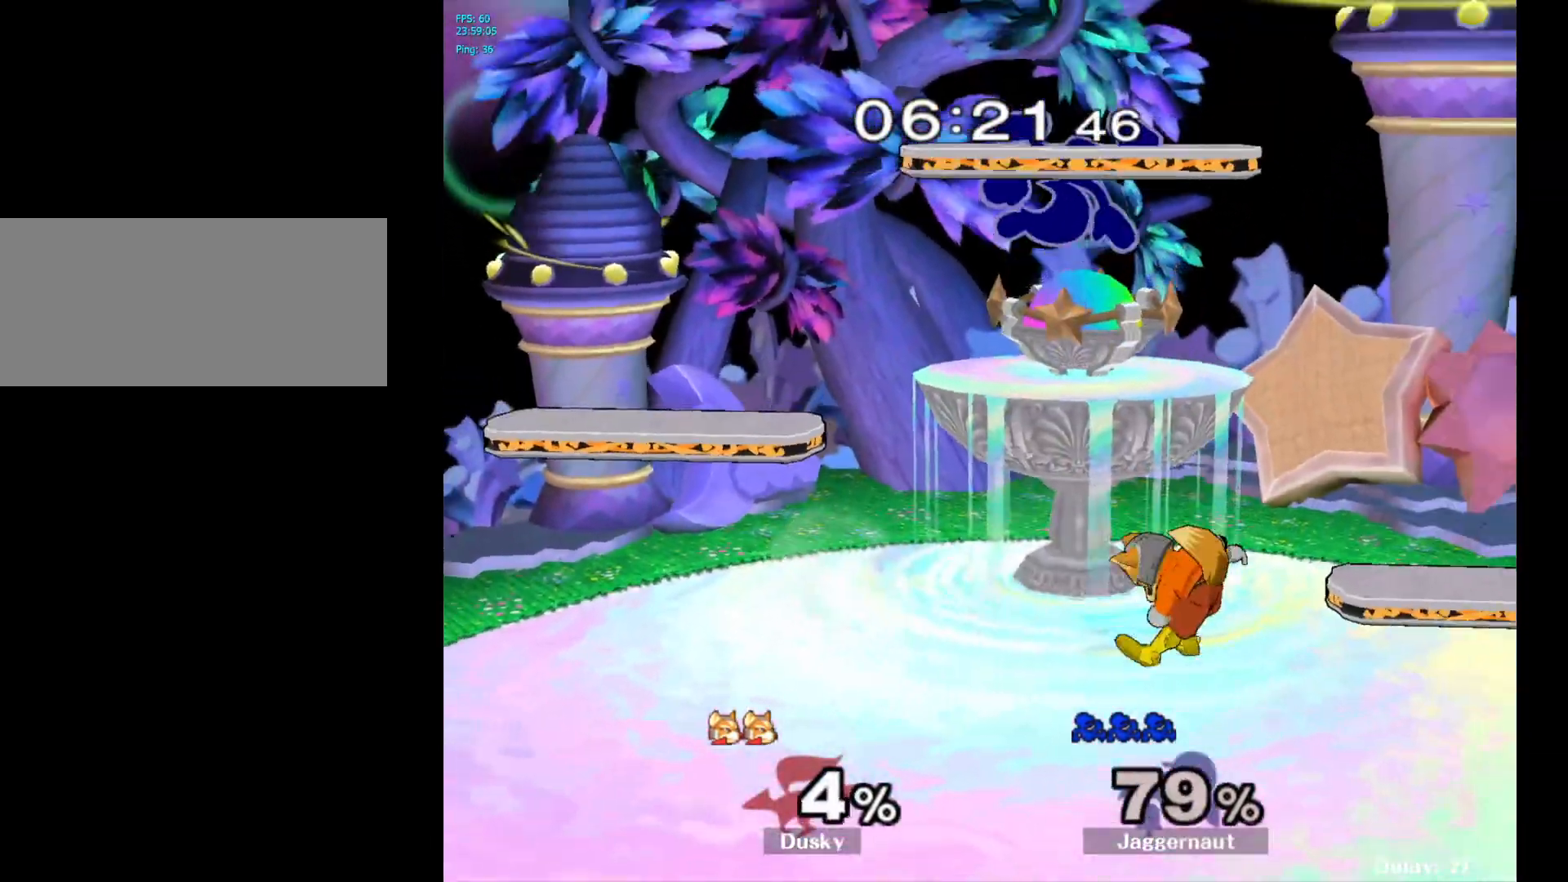
{"buttons": [], "left_stick": "up", "right_stick": "center", "events": [[50, "left_stick", "down-left"], [133, "left_stick", "center"], [383, "Y", "down"], [433, "left_stick", "up"], [483, "Y", "up"]]}
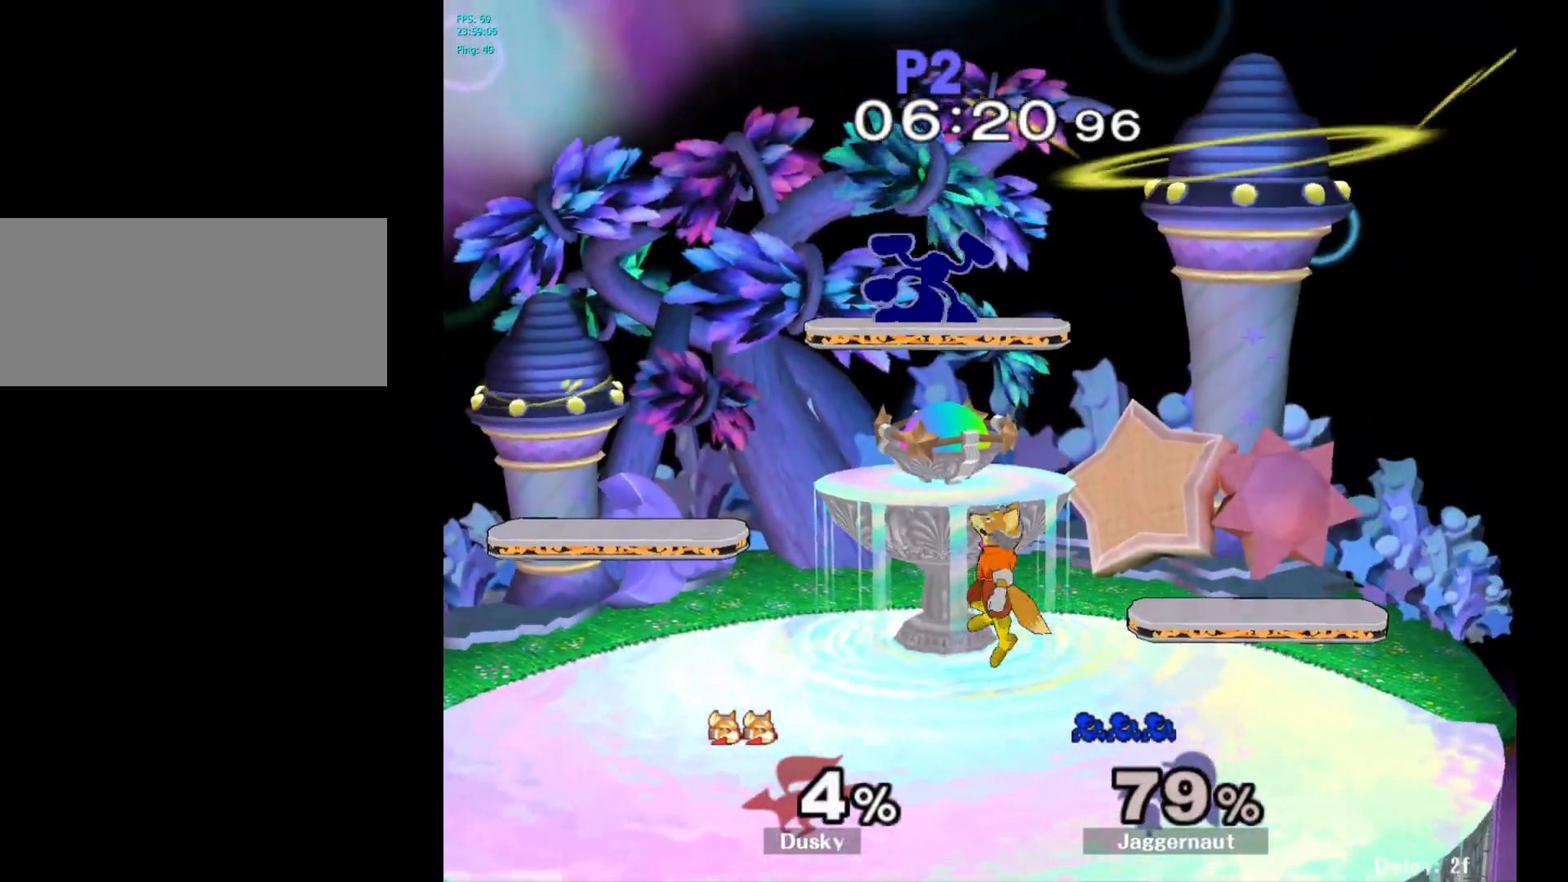
{"buttons": [], "left_stick": "down-left", "right_stick": "center", "events": [[33, "Y", "down"], [133, "Y", "up"], [183, "Y", "down"], [283, "Y", "up"], [367, "left_stick", "center"], [417, "right_stick", "down"], [433, "left_stick", "down-left"], [467, "right_stick", "center"]]}
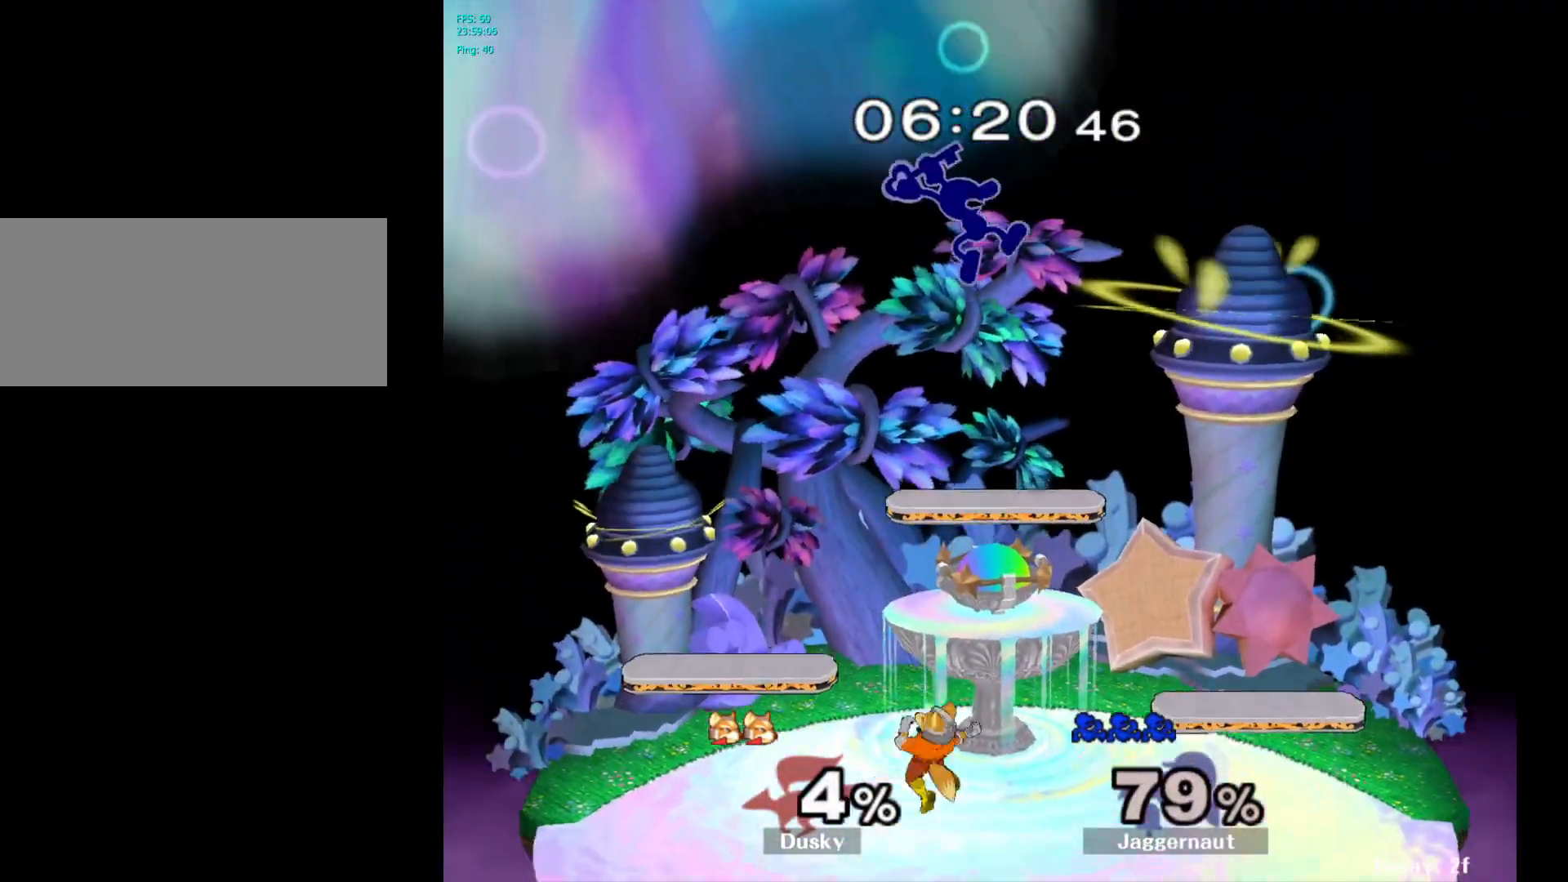
{"buttons": [], "left_stick": "left", "right_stick": "center", "events": [[150, "left_stick", "left"]]}
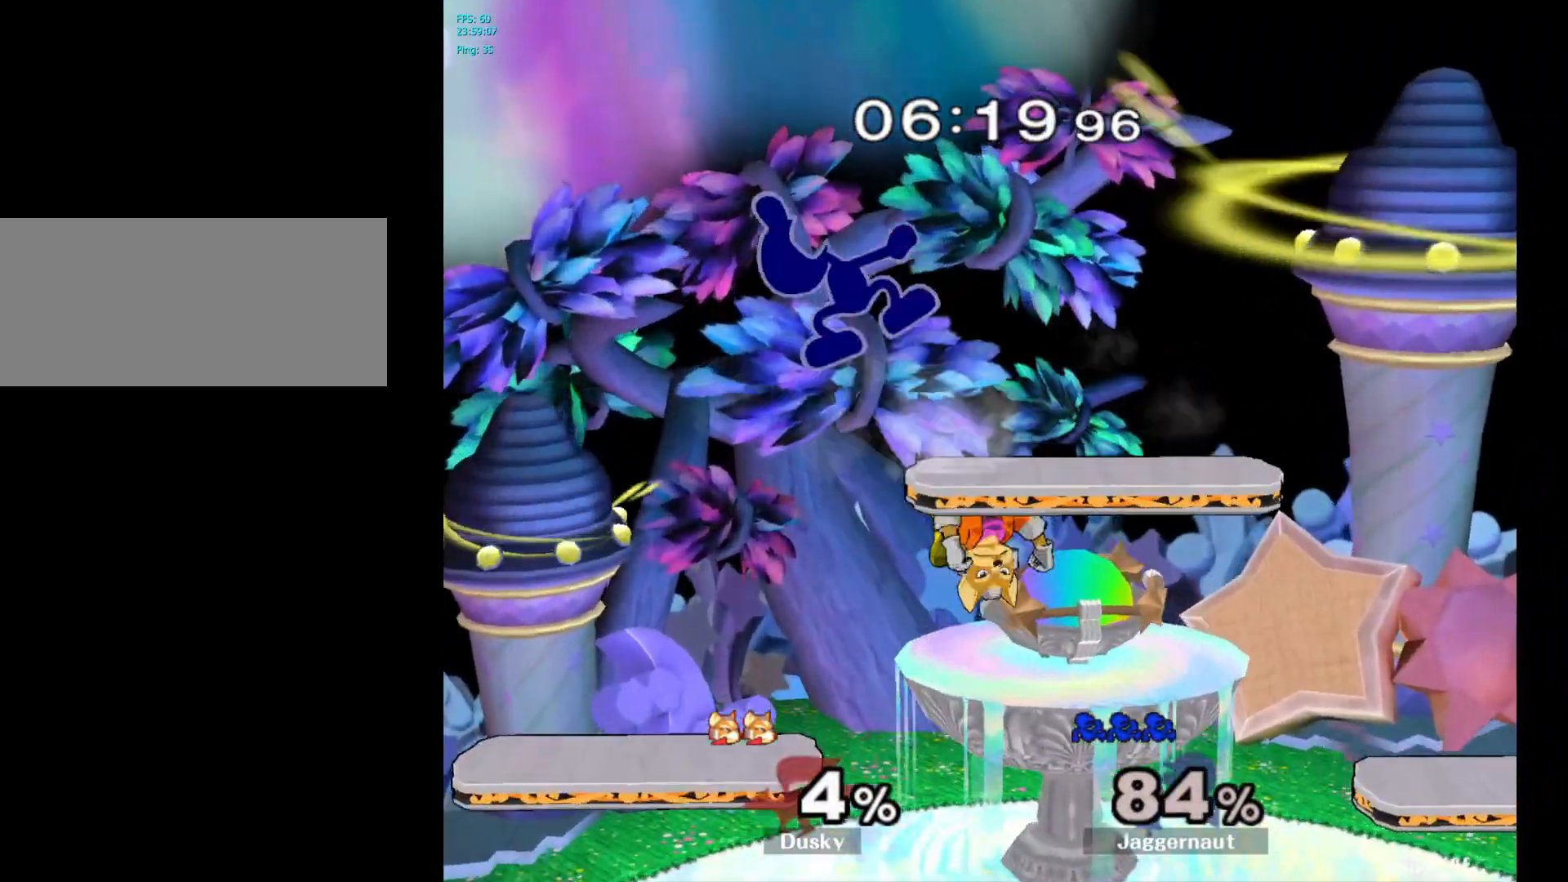
{"buttons": [], "left_stick": "up", "right_stick": "center", "events": [[83, "left_stick", "down"], [267, "left_stick", "center"], [317, "Y", "down"], [450, "Y", "up"], [467, "left_stick", "up"]]}
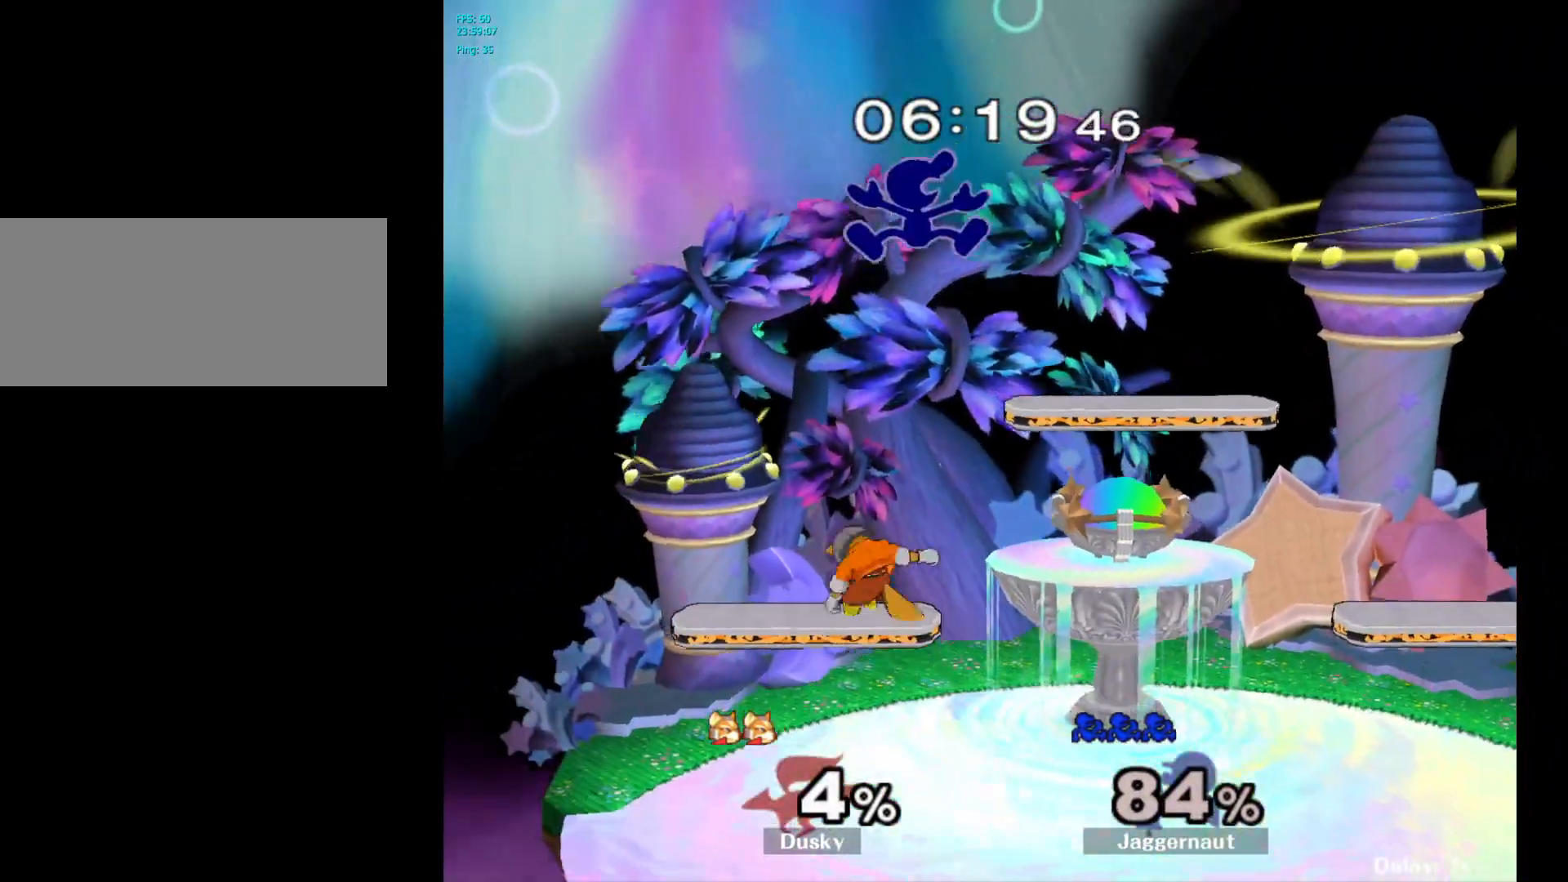
{"buttons": [], "left_stick": "left", "right_stick": "center", "events": [[150, "right_stick", "down"], [200, "left_stick", "left"], [200, "right_stick", "center"]]}
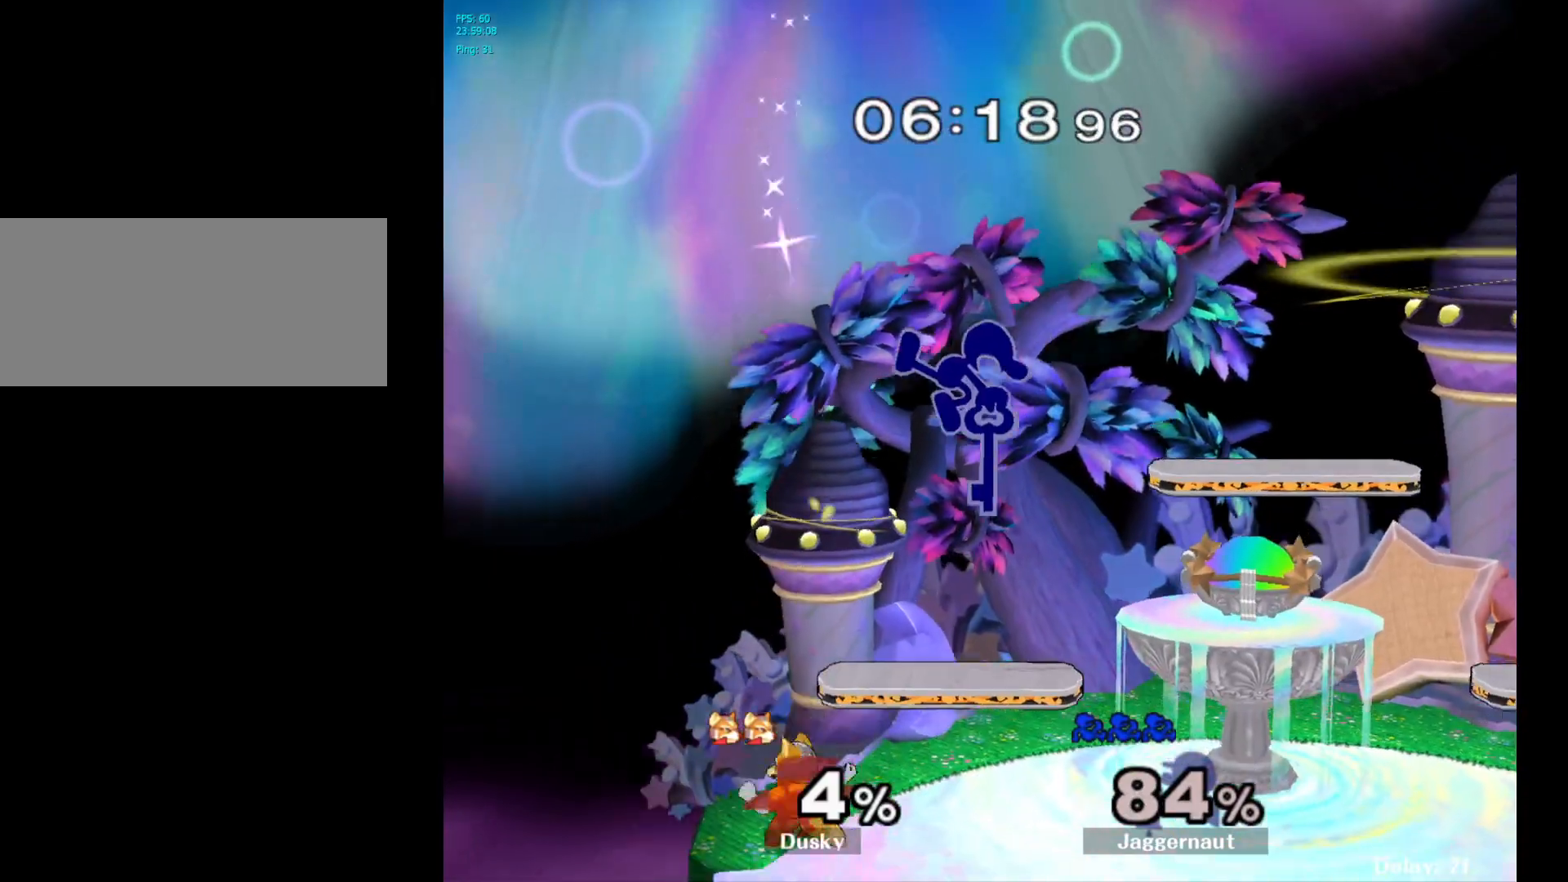
{"buttons": [], "left_stick": "down", "right_stick": "center", "events": [[400, "left_stick", "down"]]}
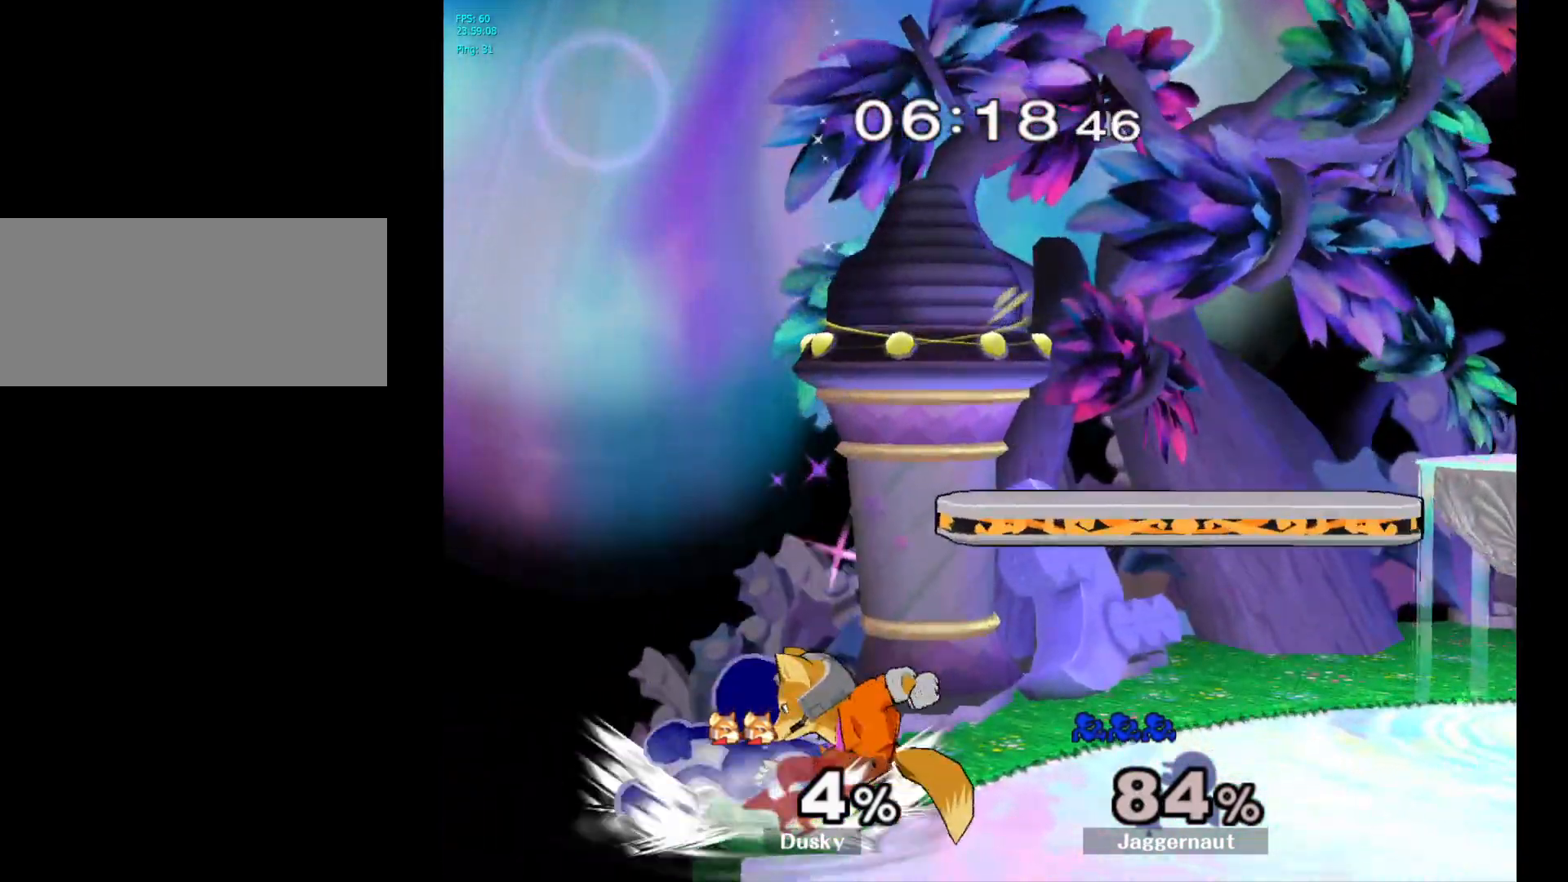
{"buttons": [], "left_stick": "left", "right_stick": "center", "events": [[200, "left_stick", "center"], [483, "left_stick", "left"]]}
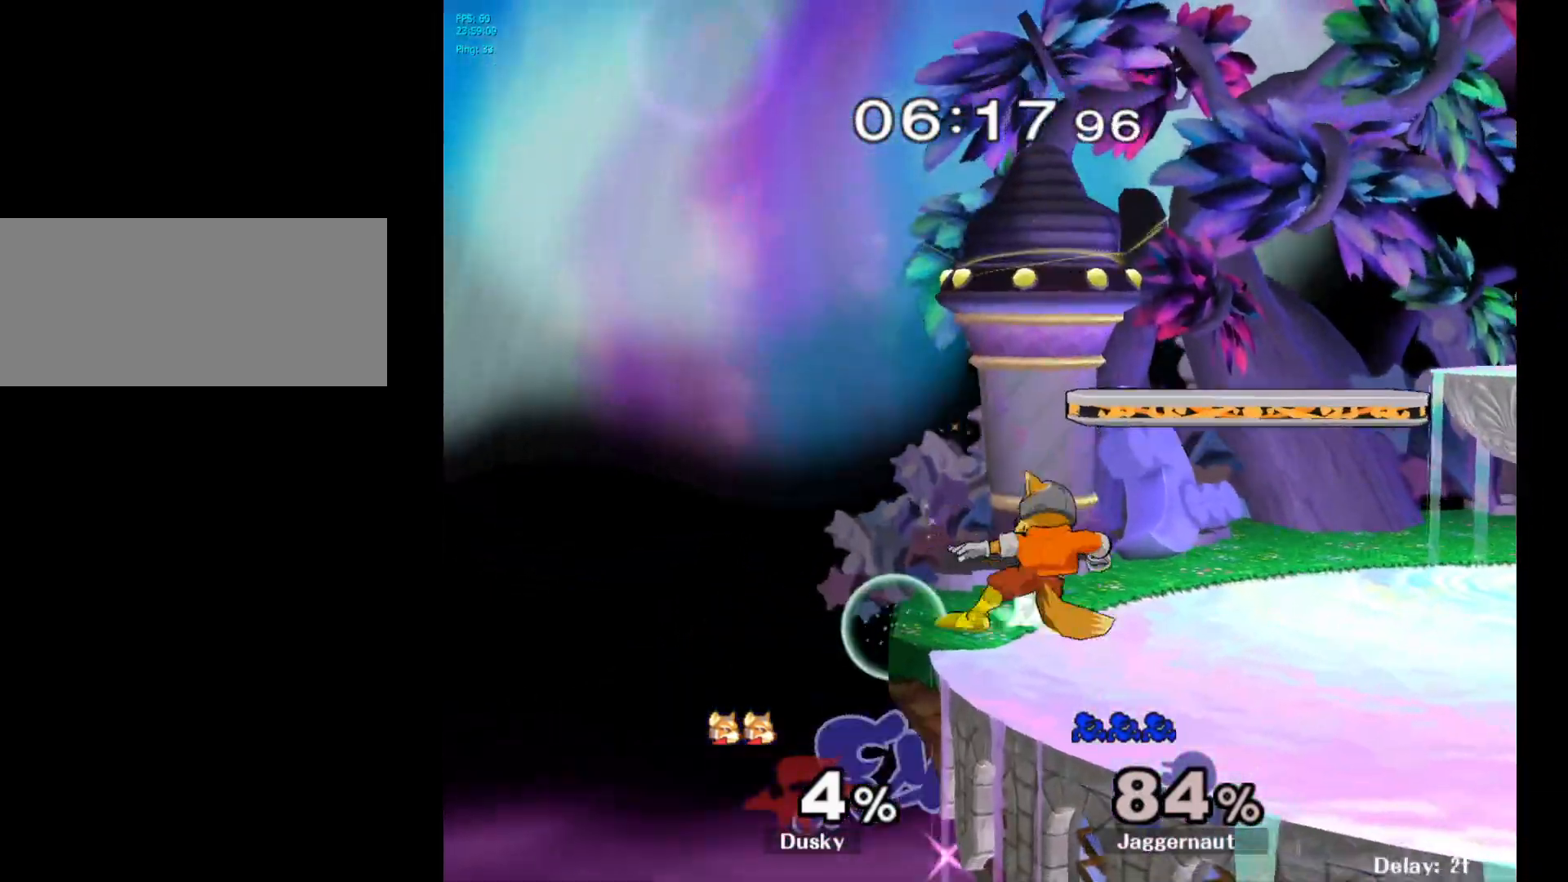
{"buttons": [], "left_stick": "right", "right_stick": "center", "events": [[67, "Y", "down"], [67, "left_stick", "right"], [150, "A", "down"], [200, "Y", "up"], [283, "A", "up"]]}
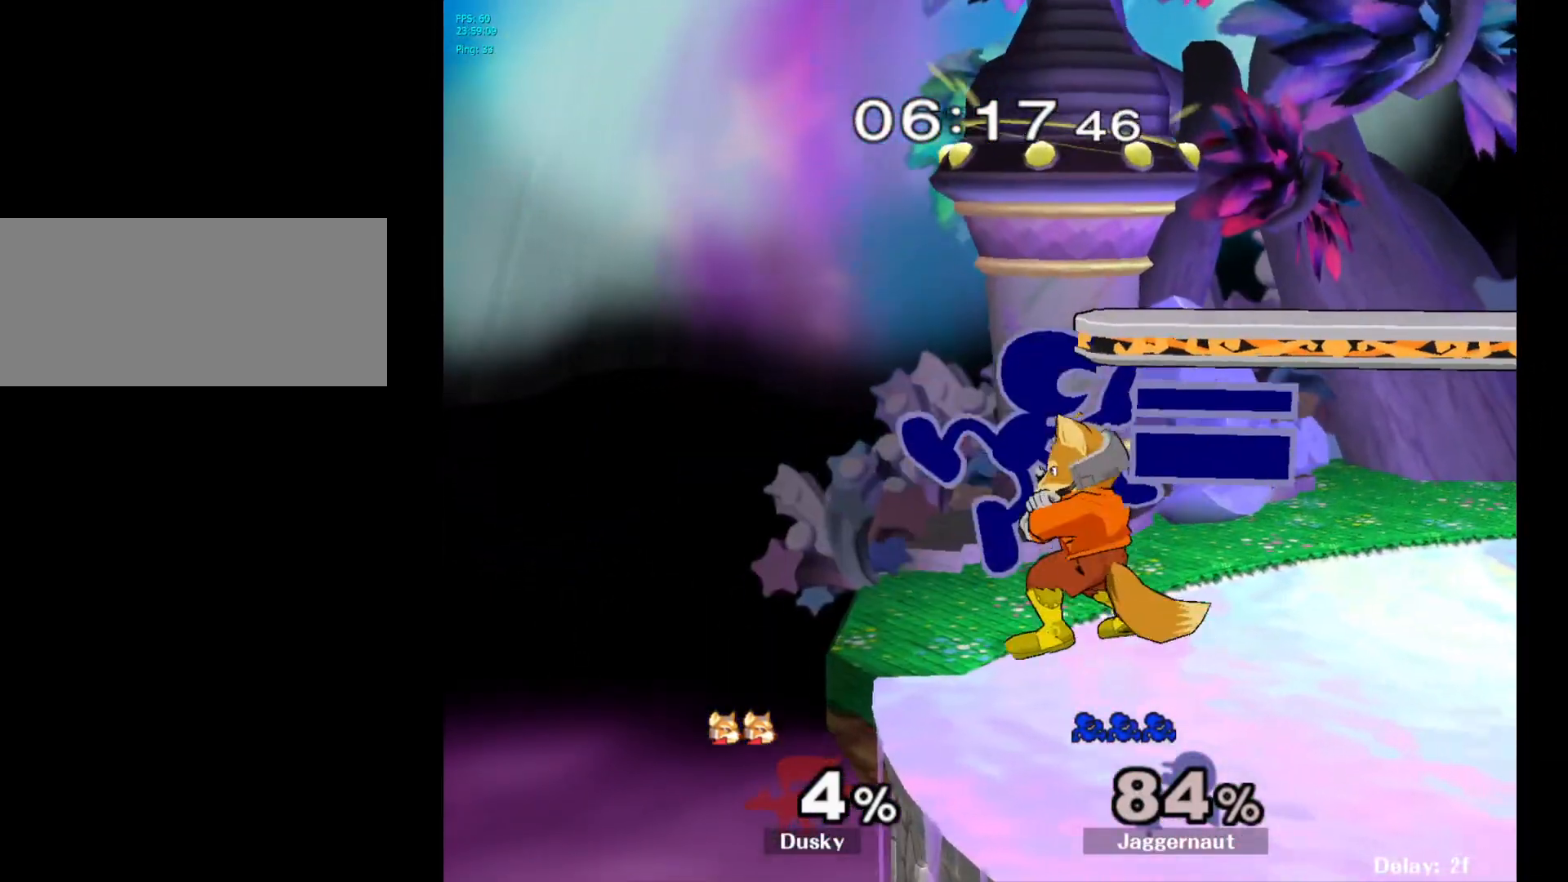
{"buttons": [], "left_stick": "right", "right_stick": "center", "events": [[183, "R1", "down"], [183, "left_stick", "down"], [333, "R1", "up"], [333, "left_stick", "center"], [433, "left_stick", "right"]]}
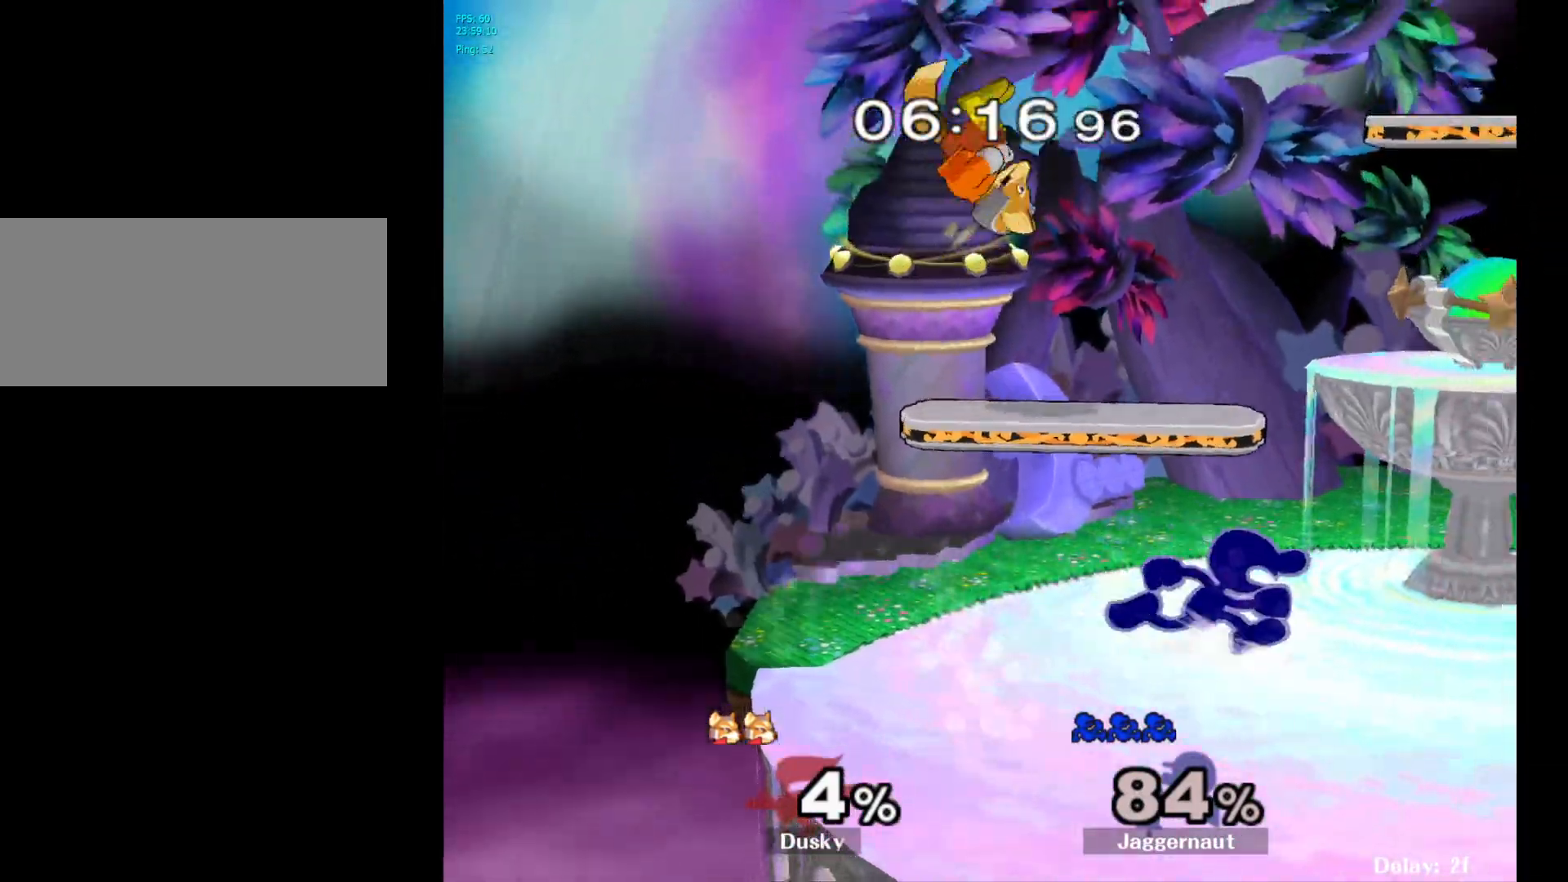
{"buttons": [], "left_stick": "right", "right_stick": "center", "events": [[150, "Y", "down"], [150, "left_stick", "left"], [217, "A", "down"], [267, "Z", "down"], [317, "Z", "up"], [350, "left_stick", "right"], [400, "Y", "up"], [417, "A", "up"]]}
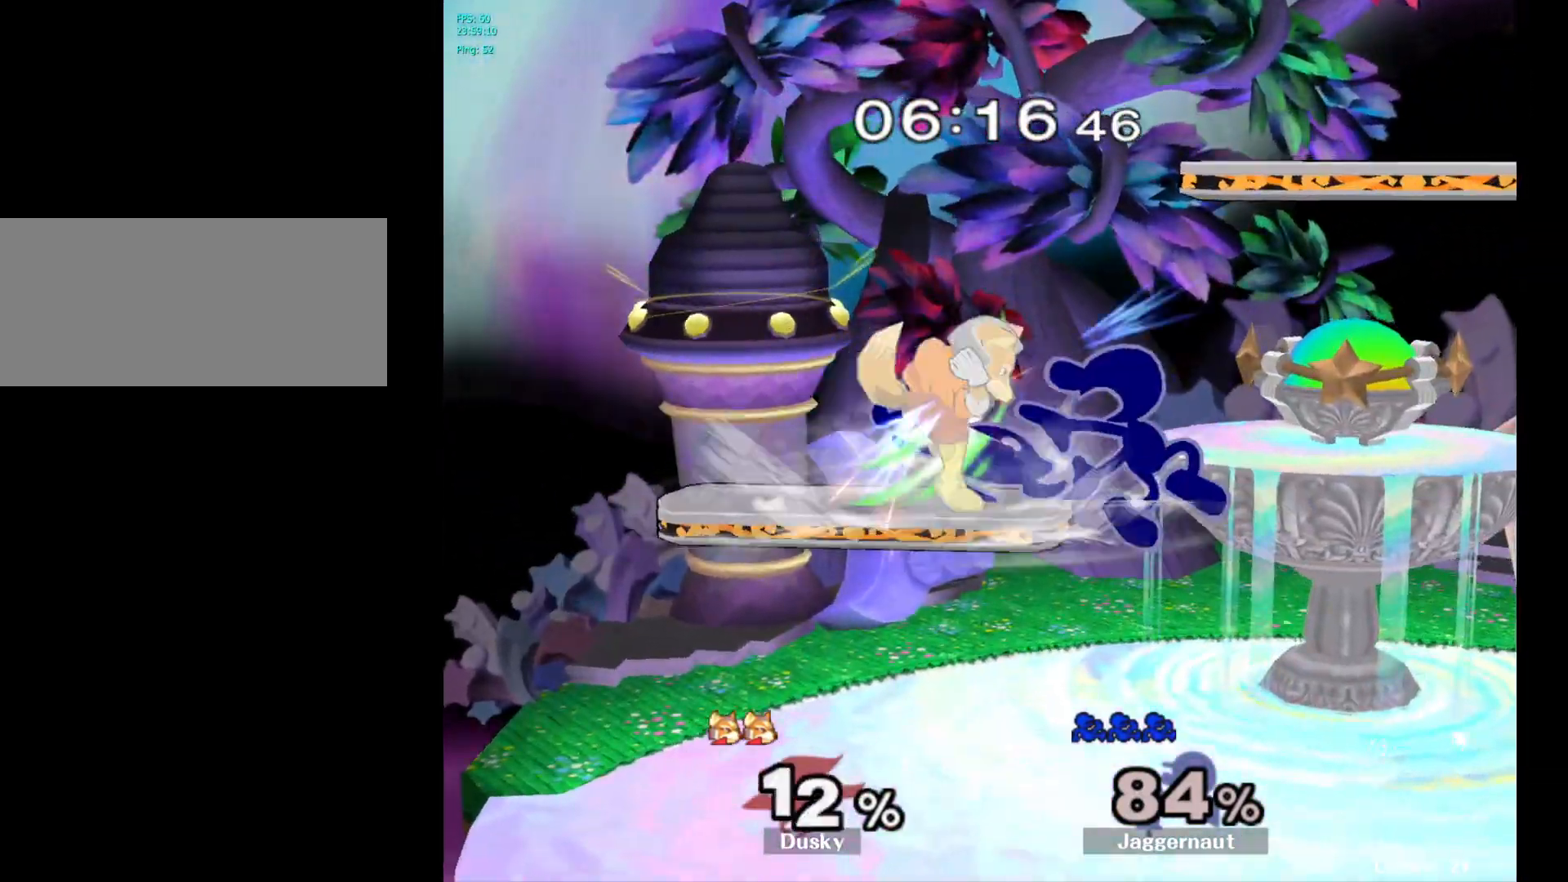
{"buttons": [], "left_stick": "up-left", "right_stick": "center", "events": [[83, "left_stick", "up-right"], [233, "left_stick", "up"], [383, "left_stick", "up-left"]]}
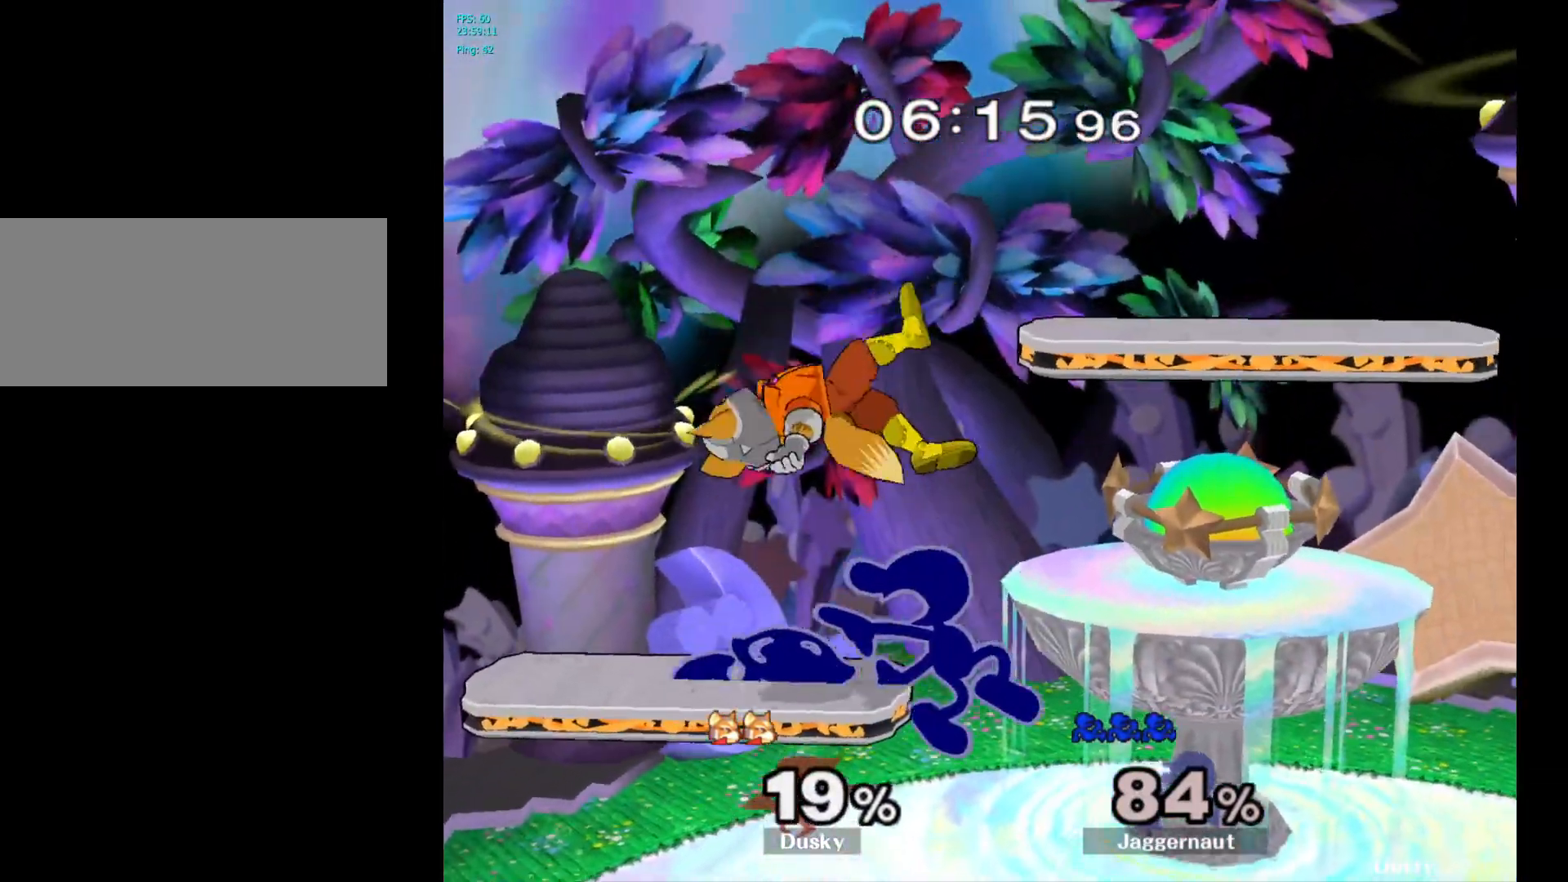
{"buttons": ["A"], "left_stick": "up", "right_stick": "center", "events": [[167, "left_stick", "up"], [283, "A", "down"], [383, "A", "up"], [417, "A", "down"]]}
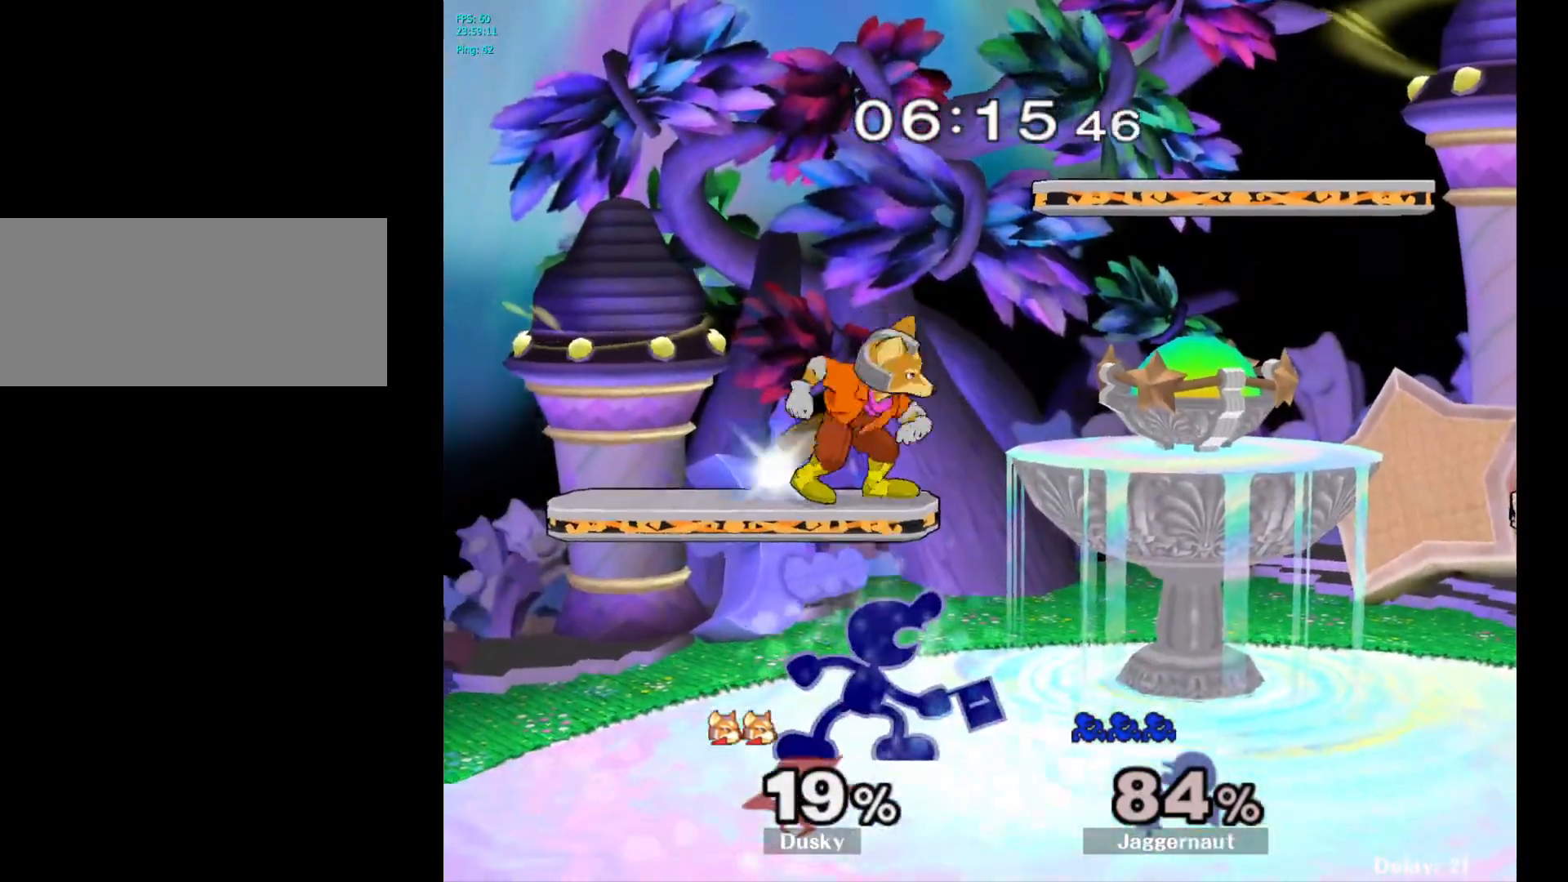
{"buttons": ["A"], "left_stick": "up", "right_stick": "center", "events": [[33, "A", "up"], [100, "A", "down"], [217, "A", "up"], [267, "A", "down"], [350, "A", "up"], [433, "A", "down"]]}
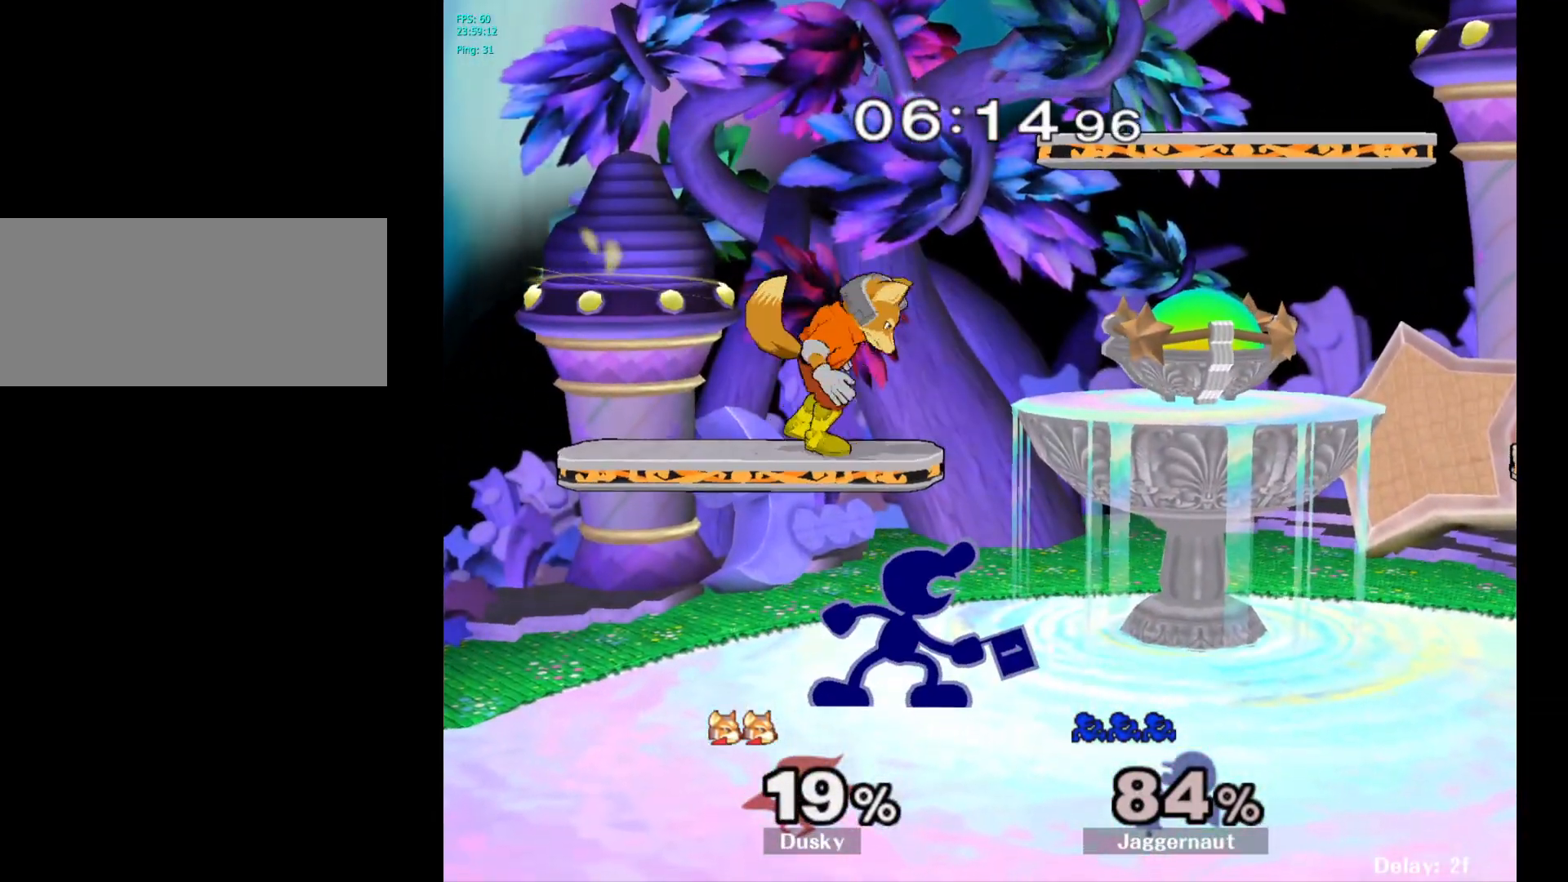
{"buttons": ["A"], "left_stick": "up", "right_stick": "center", "events": [[33, "A", "up"], [83, "A", "down"], [200, "A", "up"], [283, "A", "down"], [417, "A", "up"], [500, "A", "down"]]}
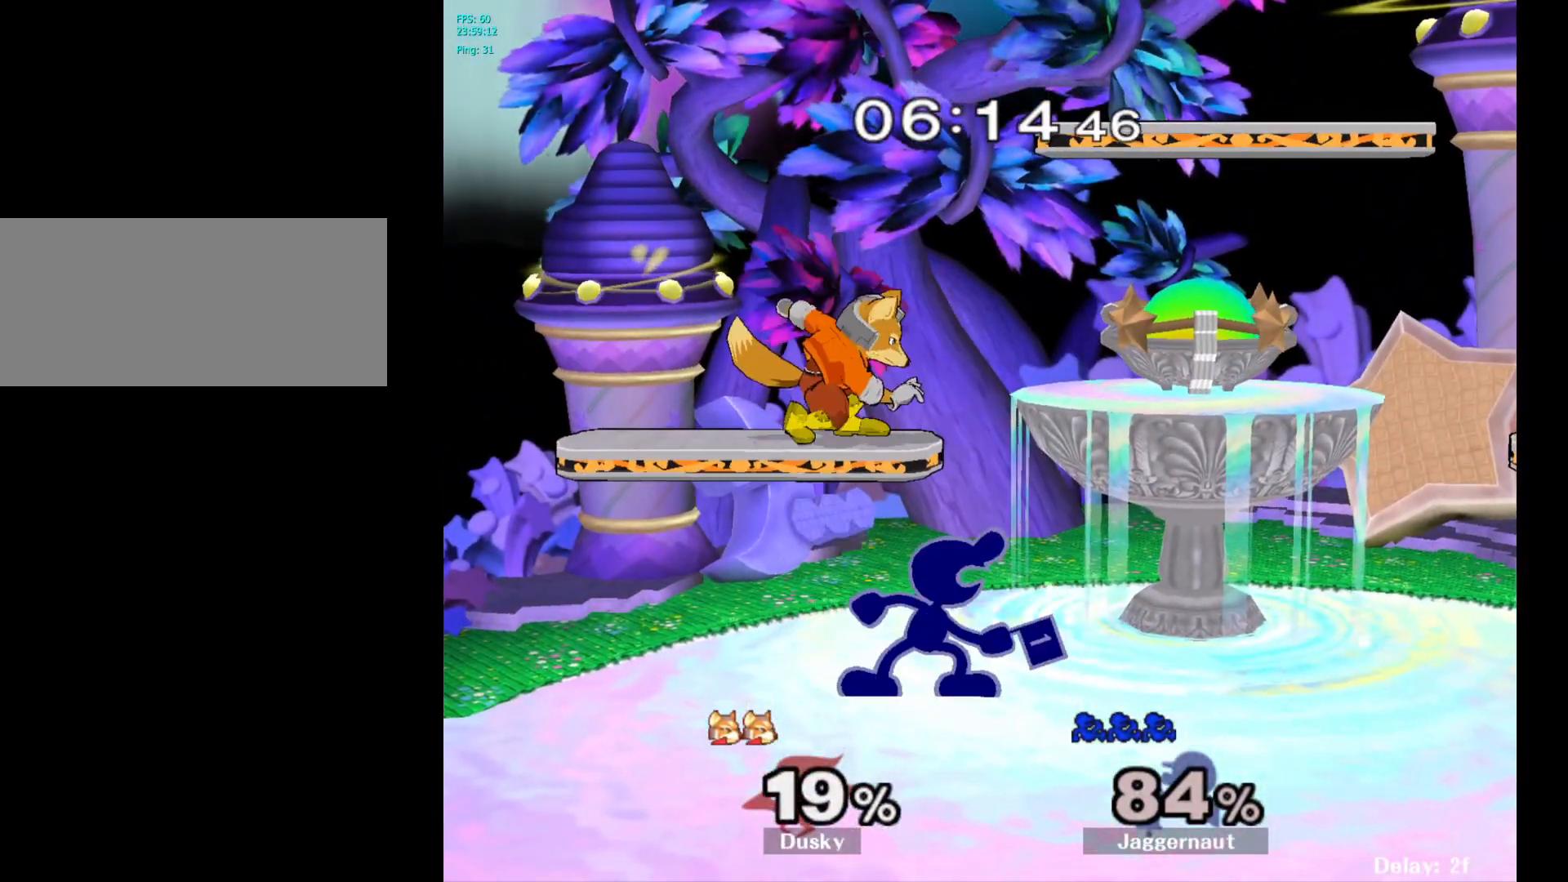
{"buttons": [], "left_stick": "up", "right_stick": "center", "events": [[117, "A", "up"], [167, "A", "down"], [283, "A", "up"]]}
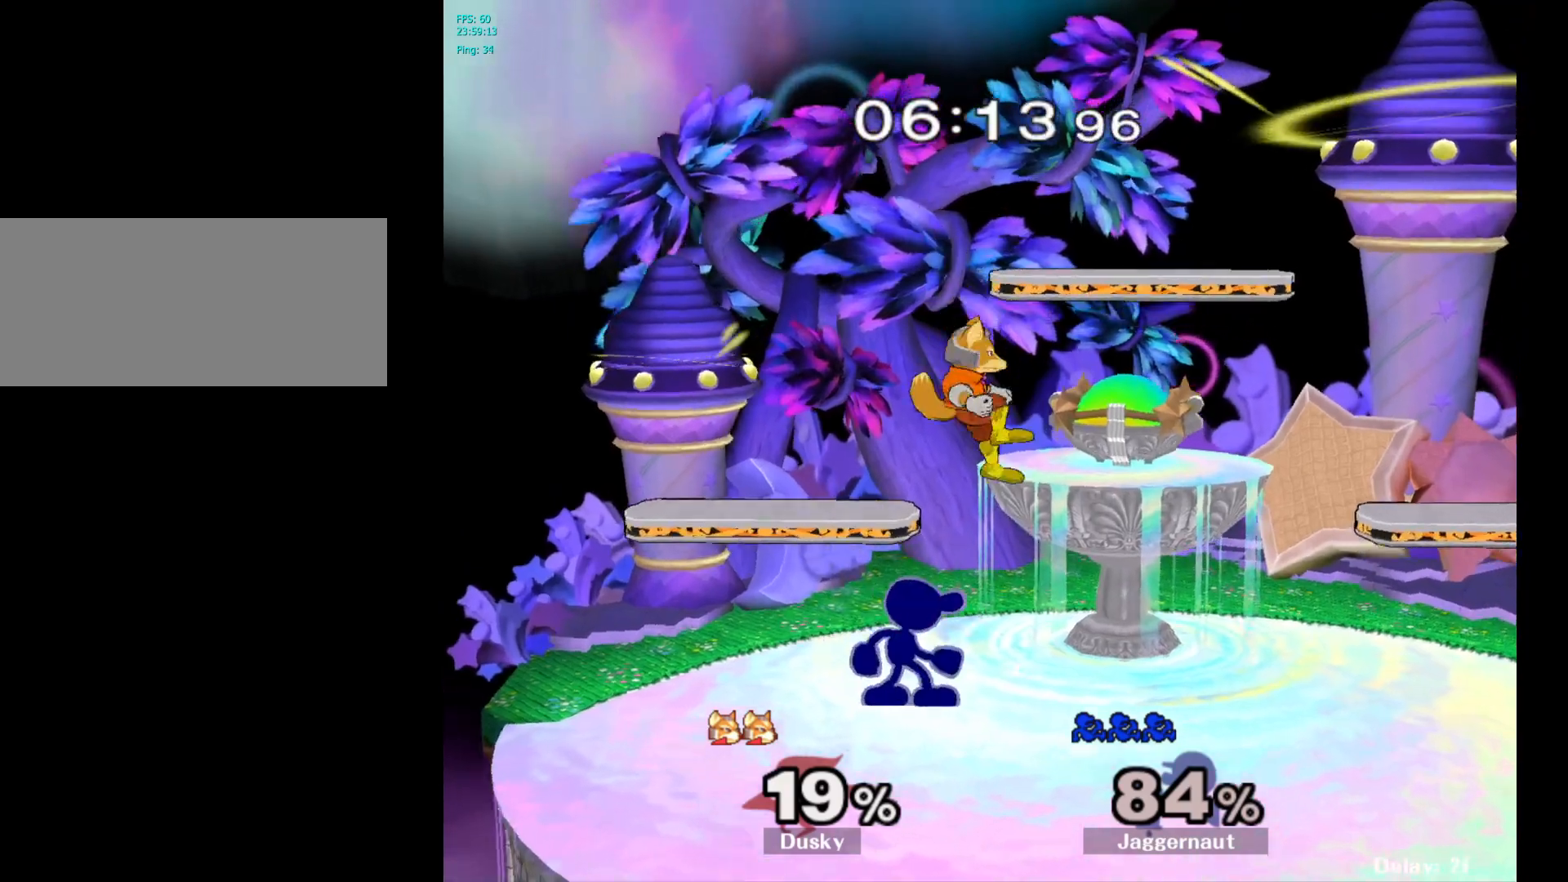
{"buttons": [], "left_stick": "right", "right_stick": "center", "events": [[33, "A", "down"], [150, "A", "up"], [400, "left_stick", "center"], [500, "left_stick", "right"]]}
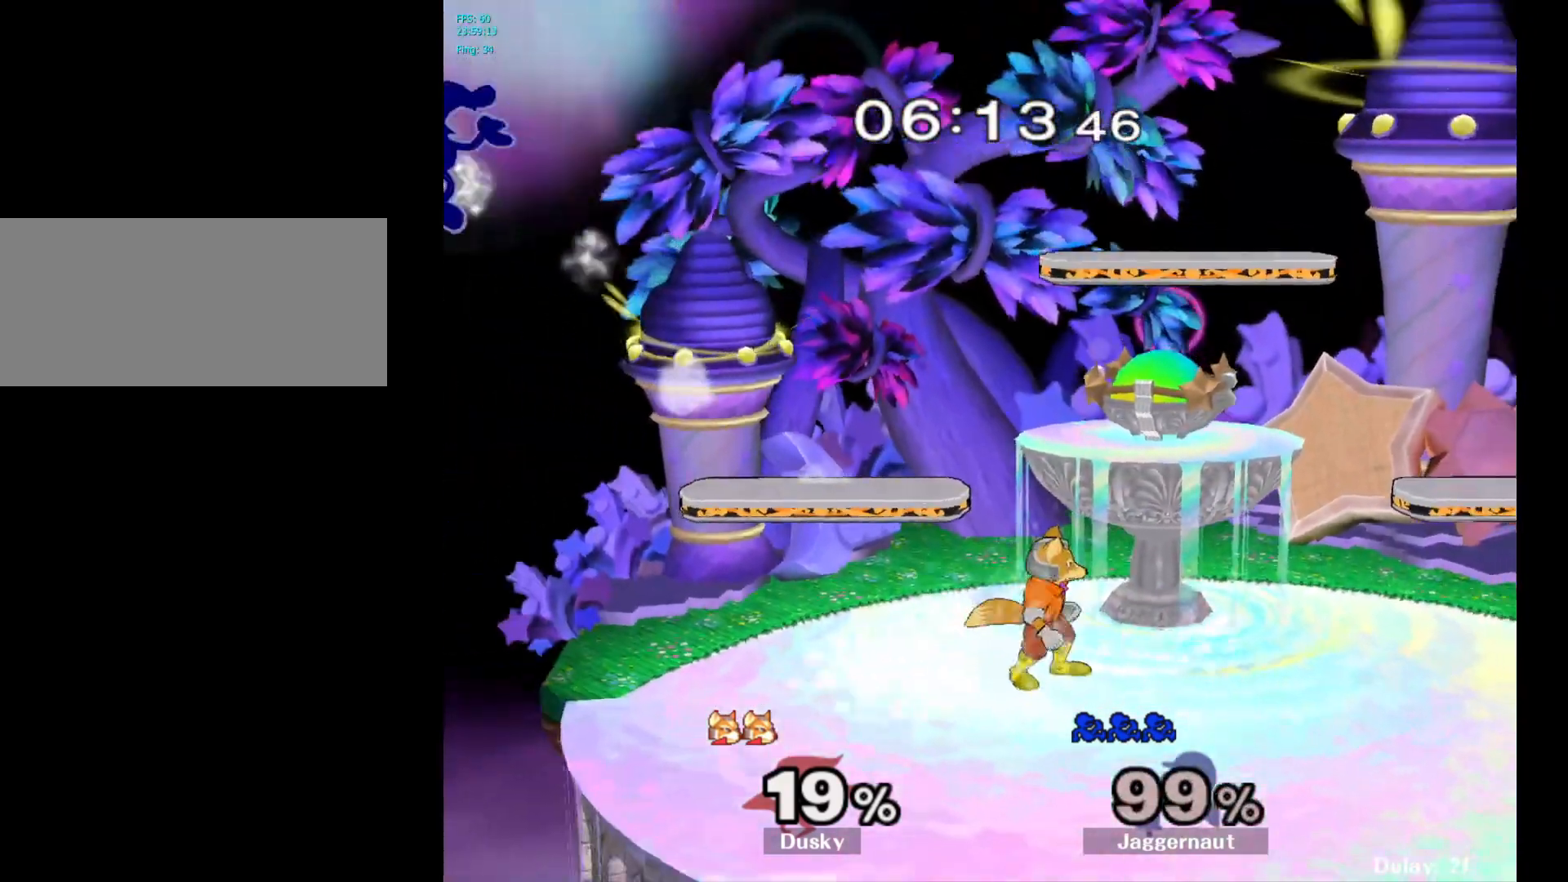
{"buttons": [], "left_stick": "right", "right_stick": "center", "events": []}
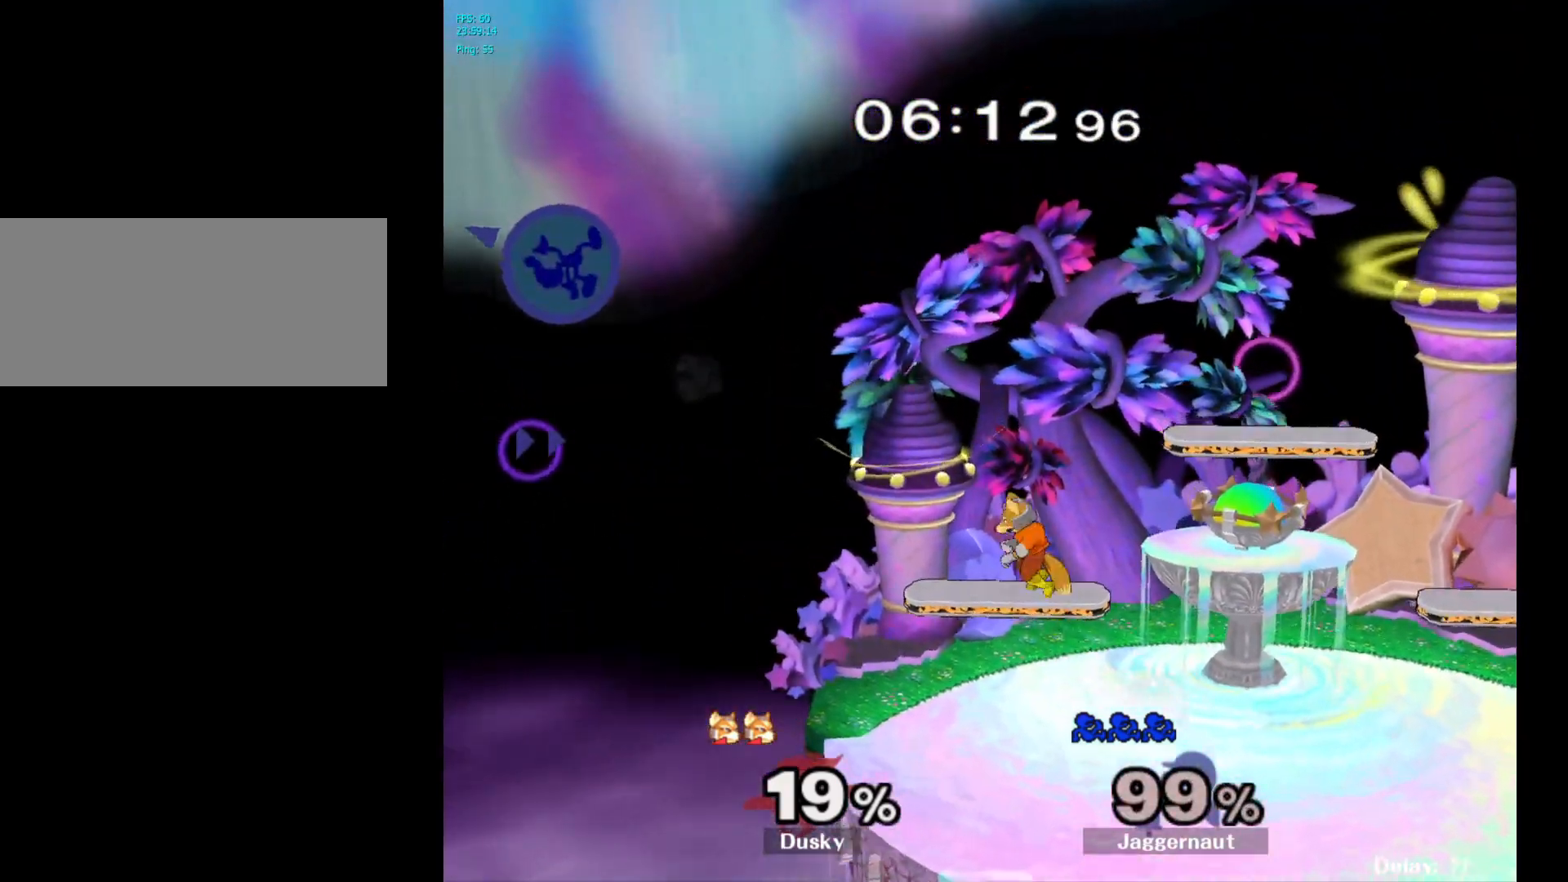
{"buttons": [], "left_stick": "right", "right_stick": "center", "events": []}